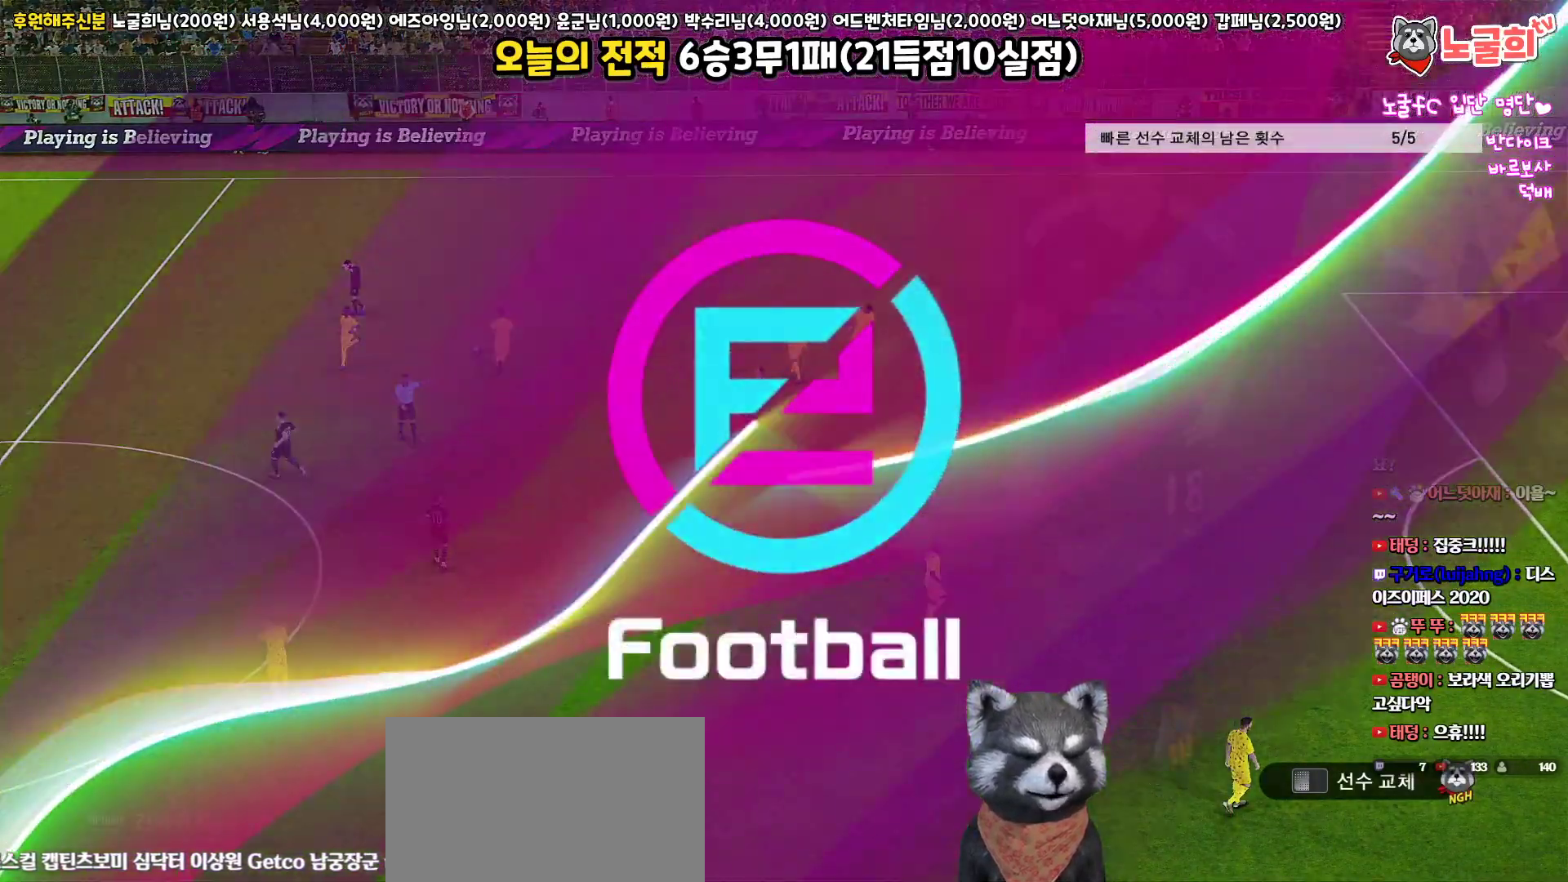
Gameplay with a controller (PlayStation layout); each line is a JSON object with the inputs held at the frame after it. "events" lists button and stick changes between this image and that frame as [ms after this image, input, new state], when the widget could be followed in between.
{"buttons": [], "left_stick": "center", "right_stick": "center", "events": []}
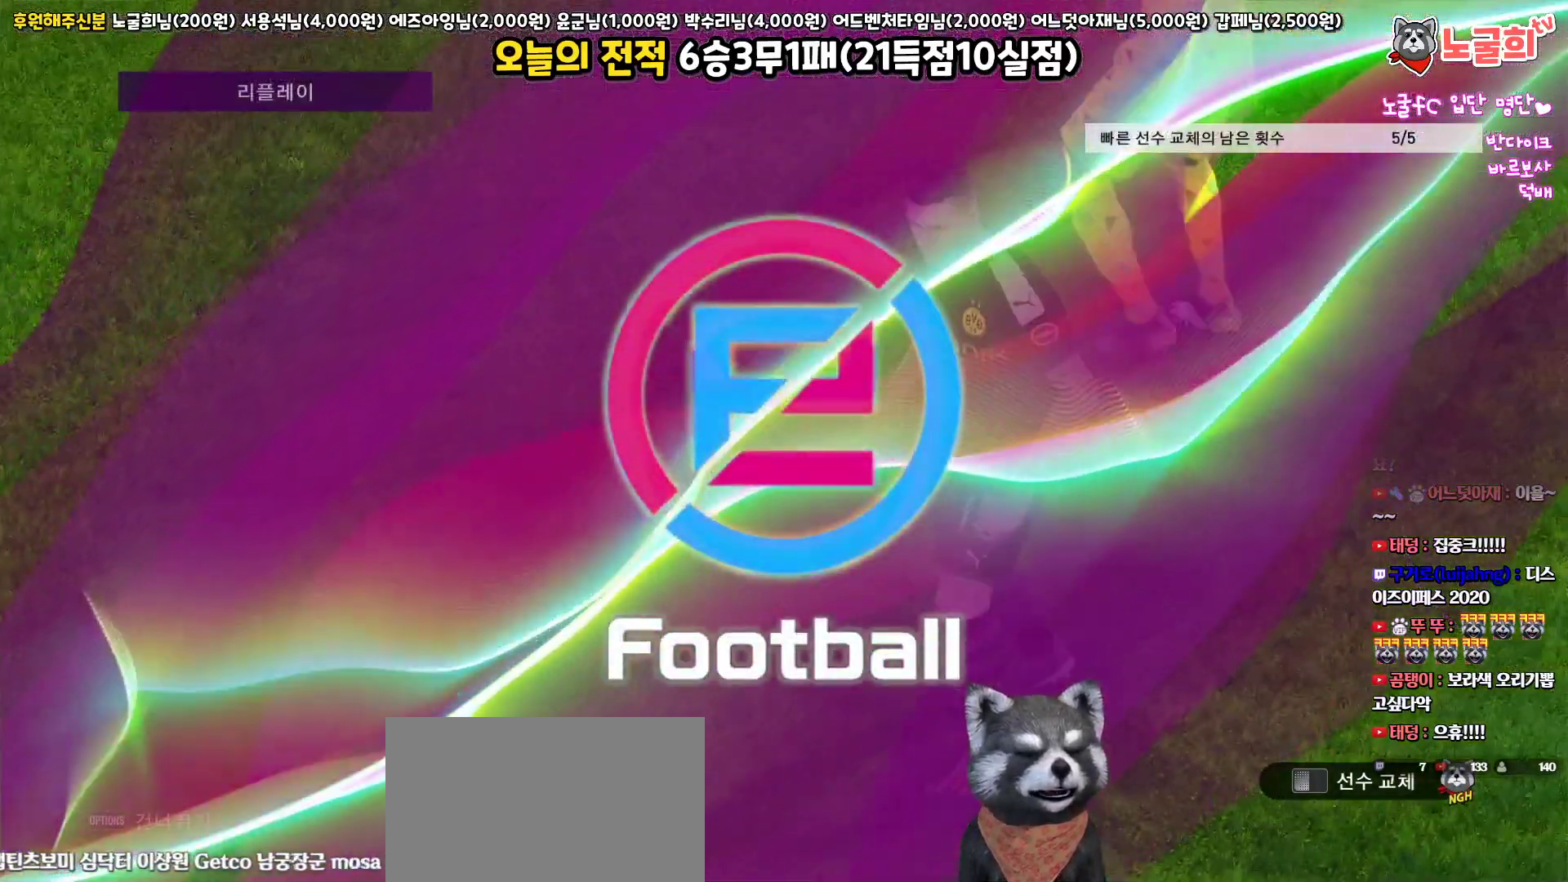
{"buttons": ["START"], "left_stick": "center", "right_stick": "center", "events": [[233, "START", "down"], [417, "START", "up"], [500, "START", "down"]]}
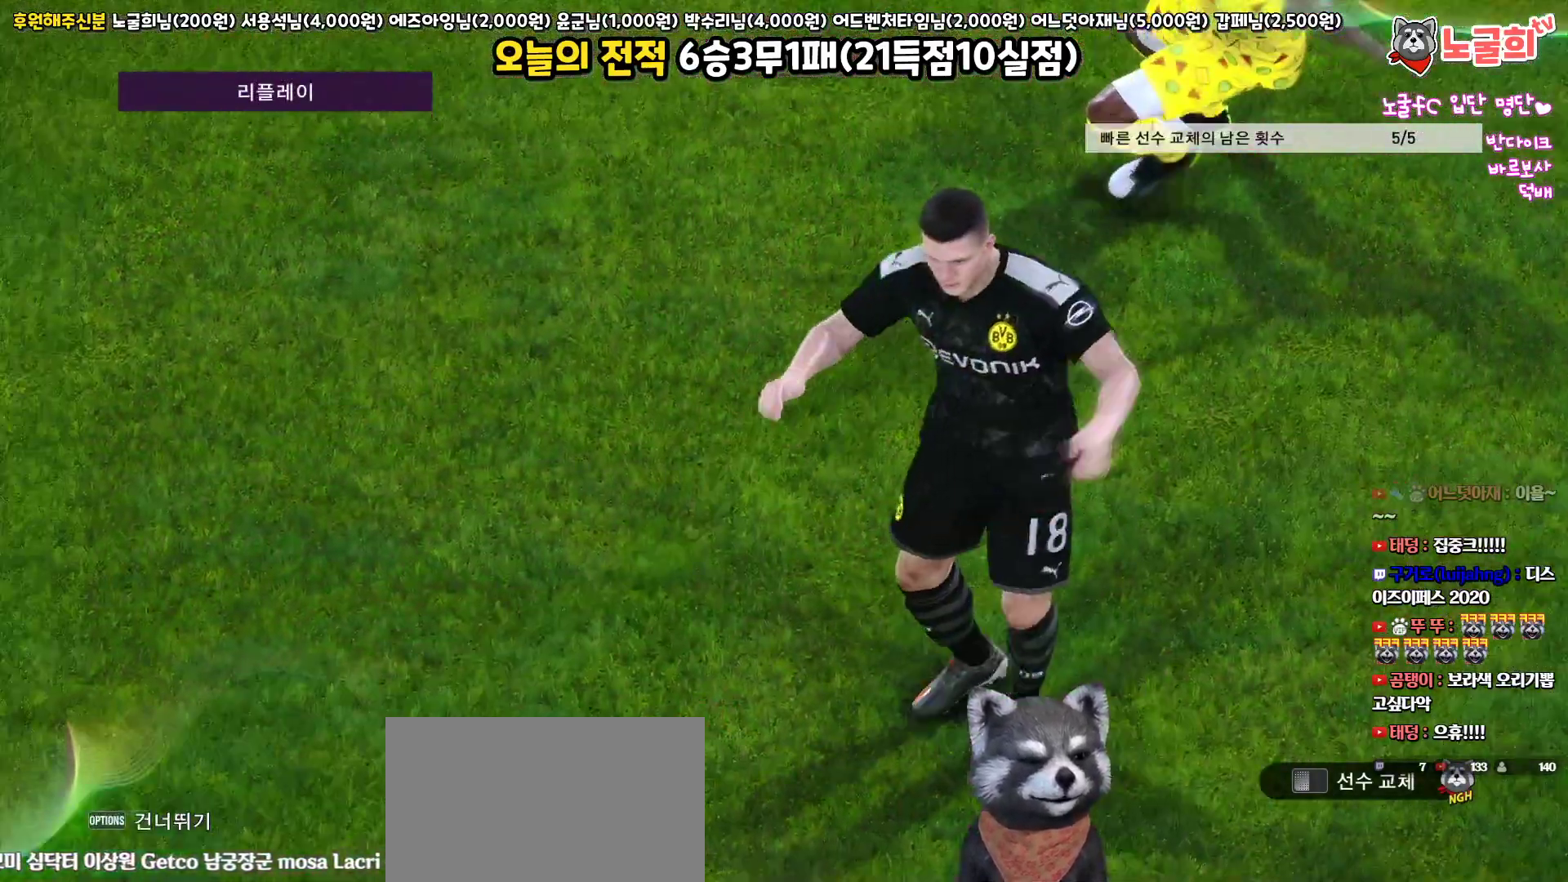
{"buttons": ["START"], "left_stick": "center", "right_stick": "center", "events": [[133, "START", "up"], [217, "START", "down"], [333, "START", "up"], [400, "START", "down"]]}
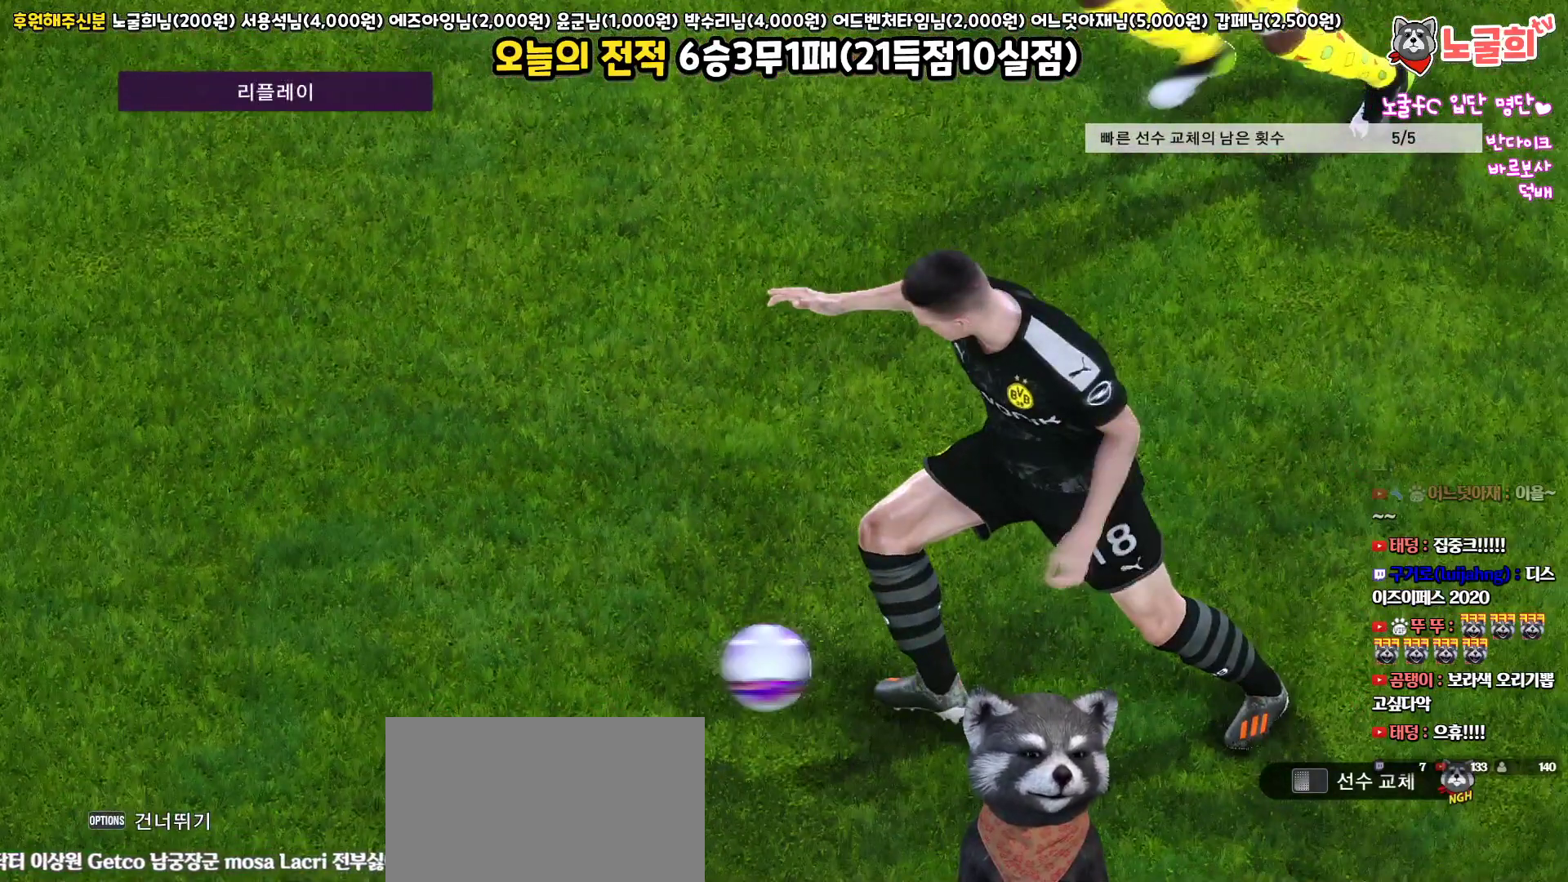
{"buttons": ["START"], "left_stick": "center", "right_stick": "center", "events": [[33, "START", "up"], [100, "START", "down"], [233, "START", "up"], [300, "START", "down"], [417, "START", "up"], [483, "START", "down"]]}
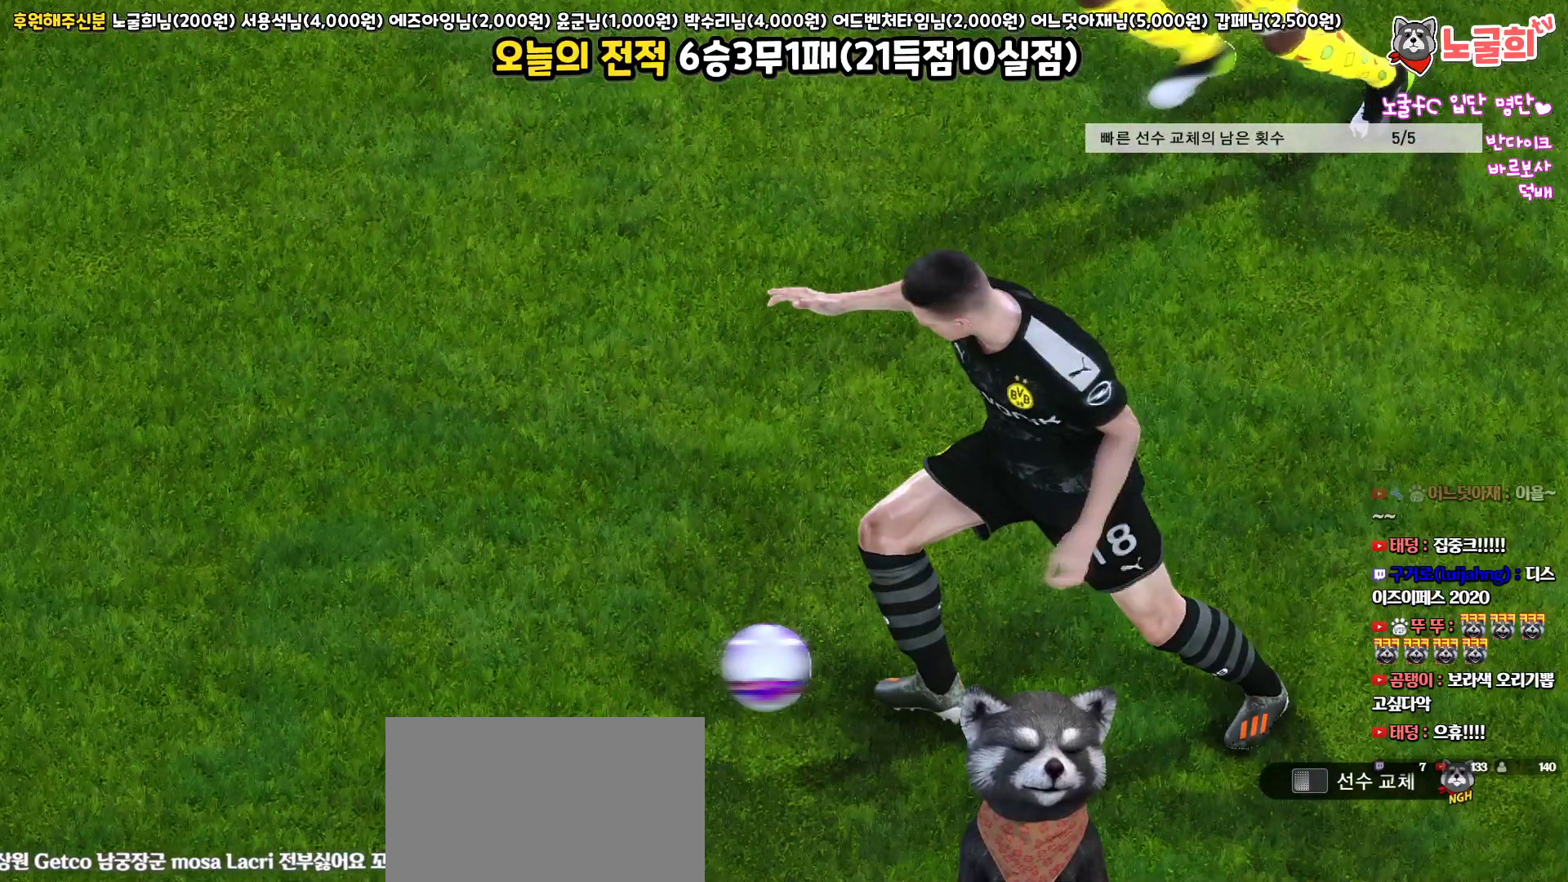
{"buttons": [], "left_stick": "center", "right_stick": "center", "events": [[100, "START", "up"]]}
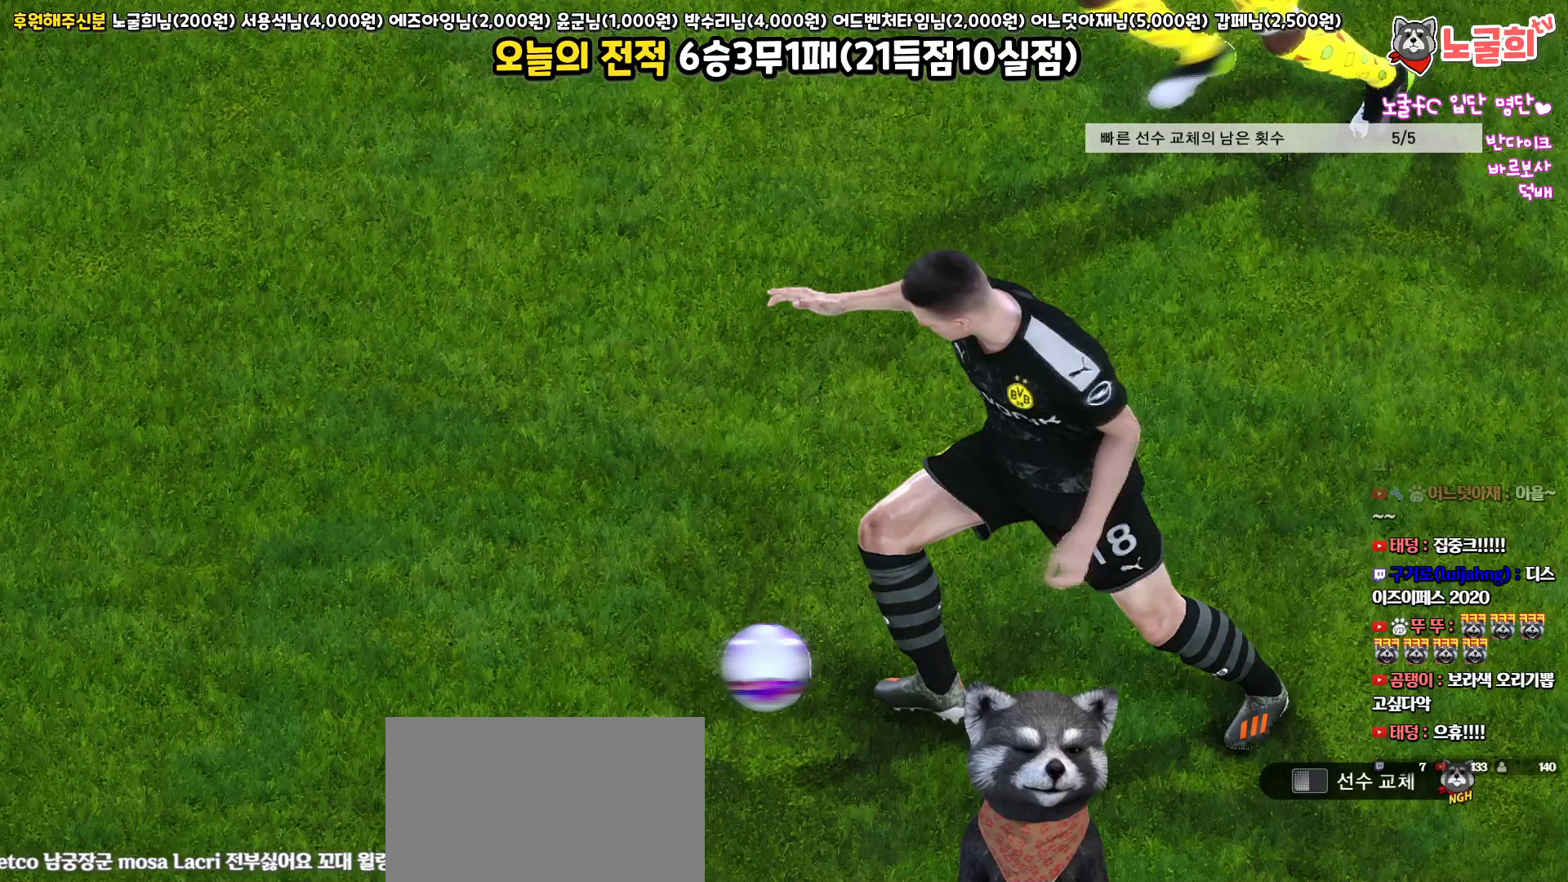
{"buttons": [], "left_stick": "center", "right_stick": "center", "events": []}
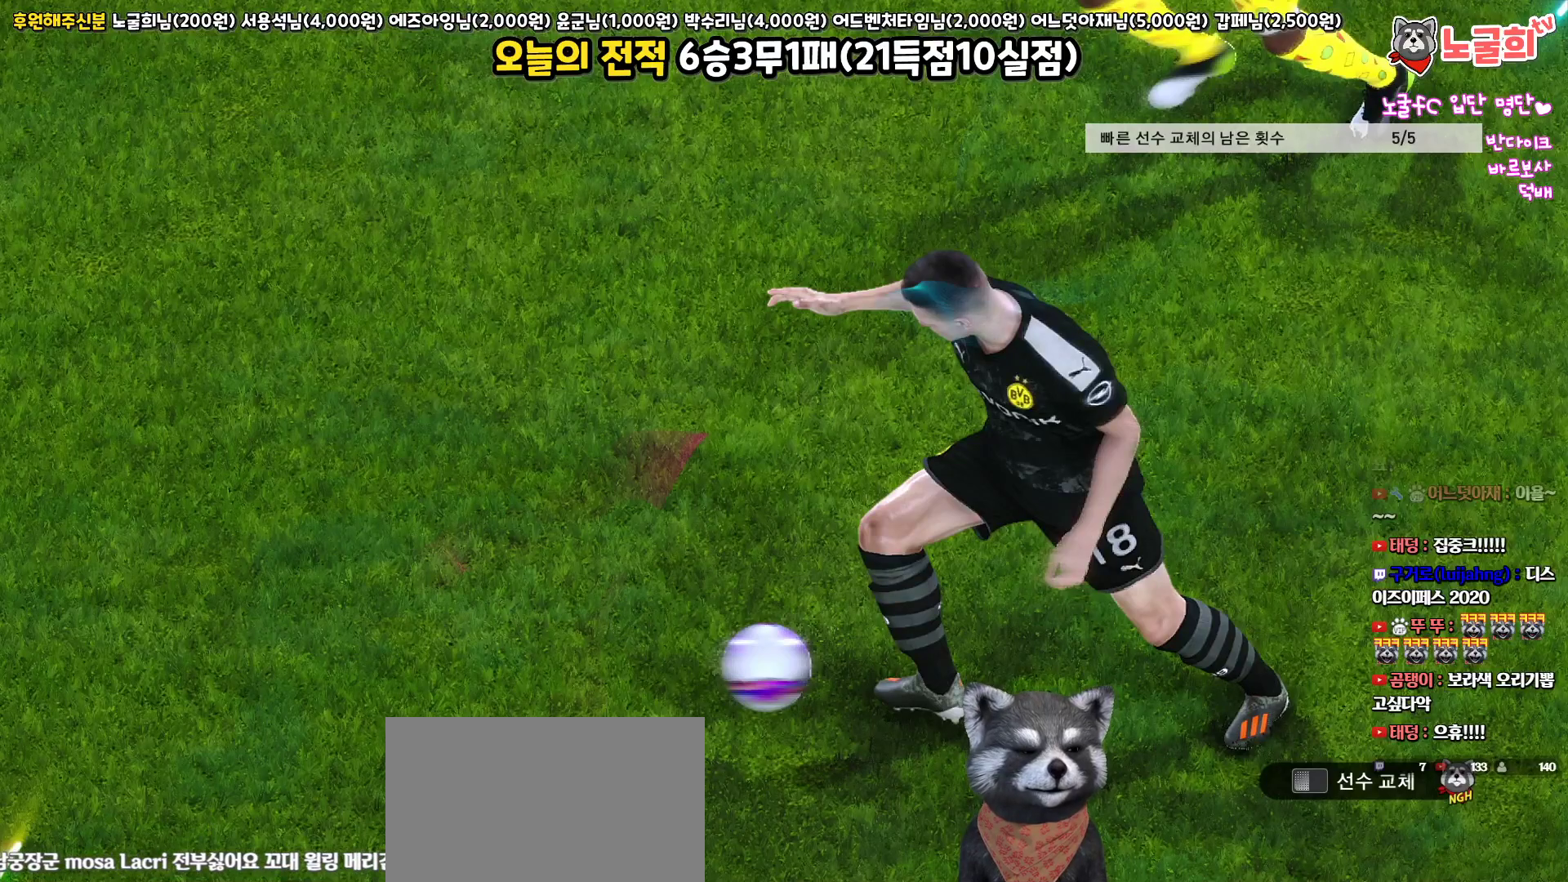
{"buttons": [], "left_stick": "center", "right_stick": "center", "events": []}
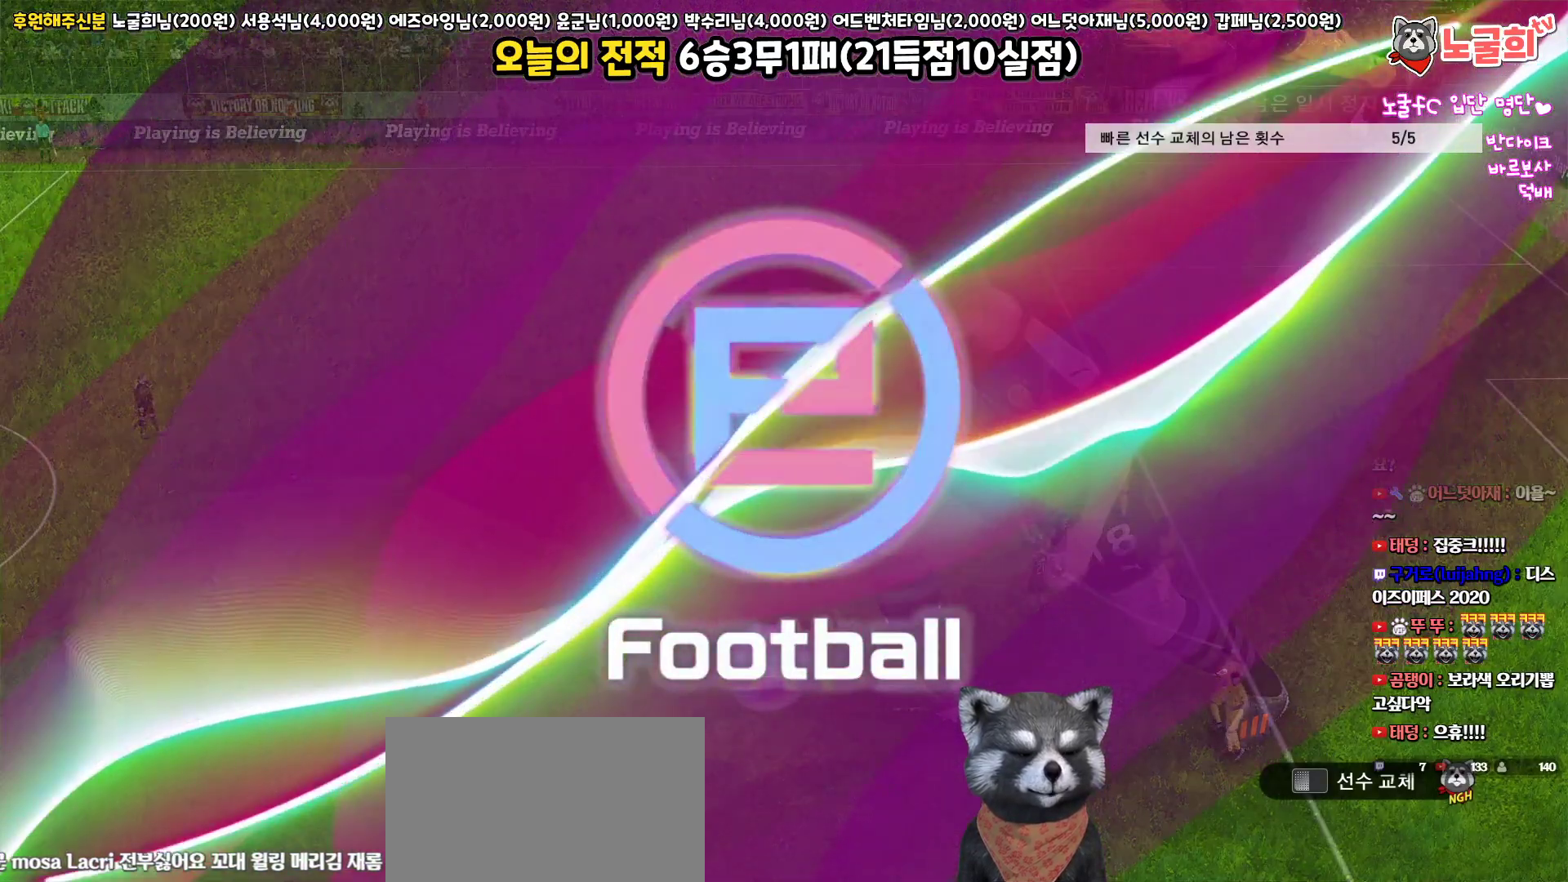
{"buttons": [], "left_stick": "center", "right_stick": "center", "events": []}
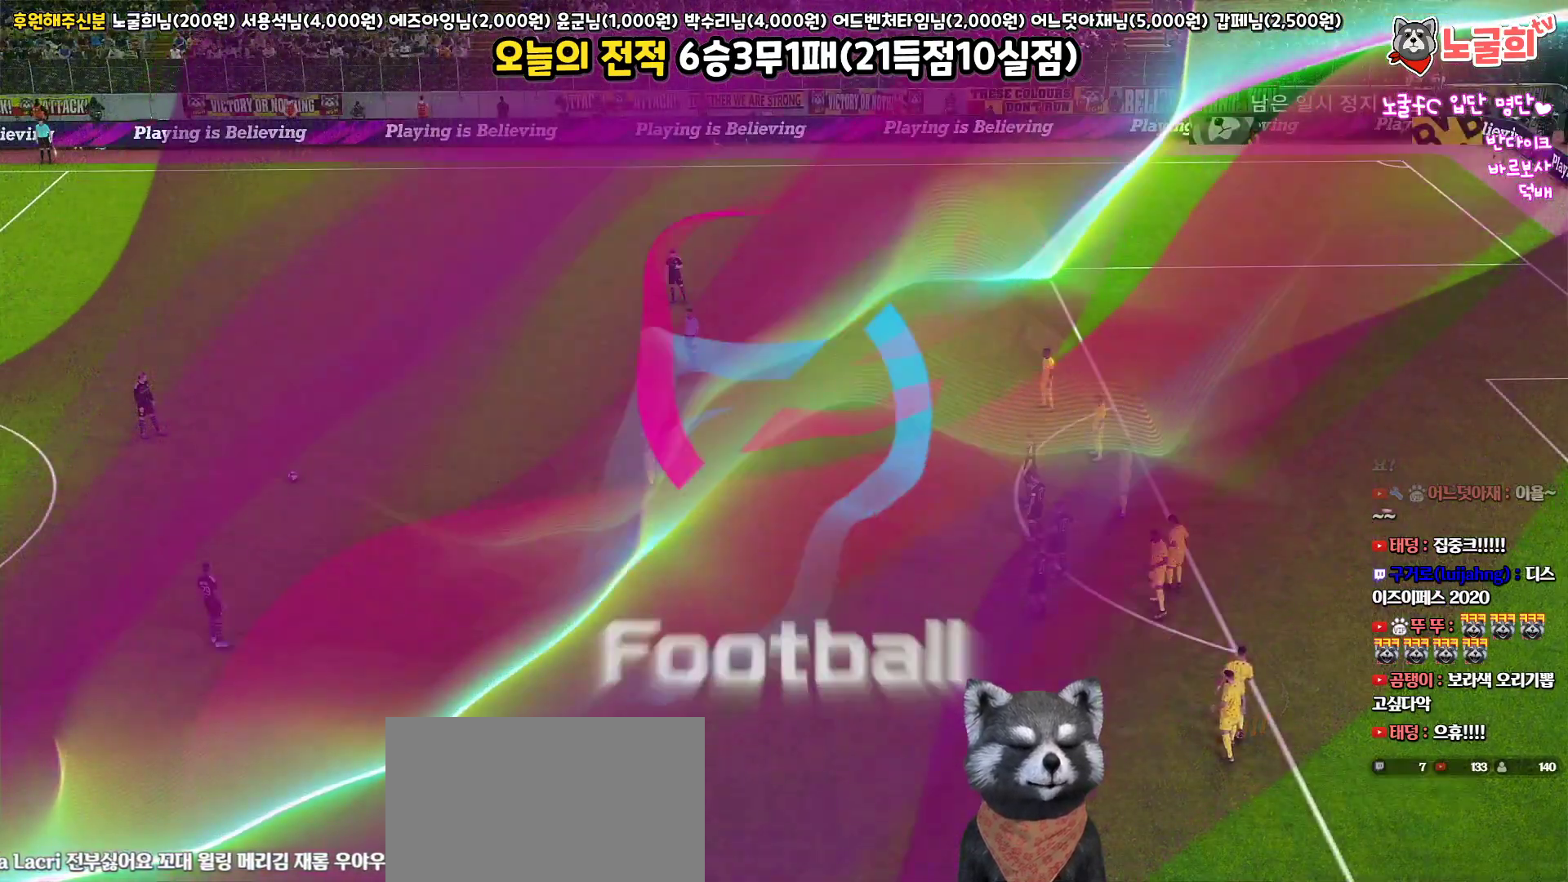
{"buttons": [], "left_stick": "center", "right_stick": "center", "events": []}
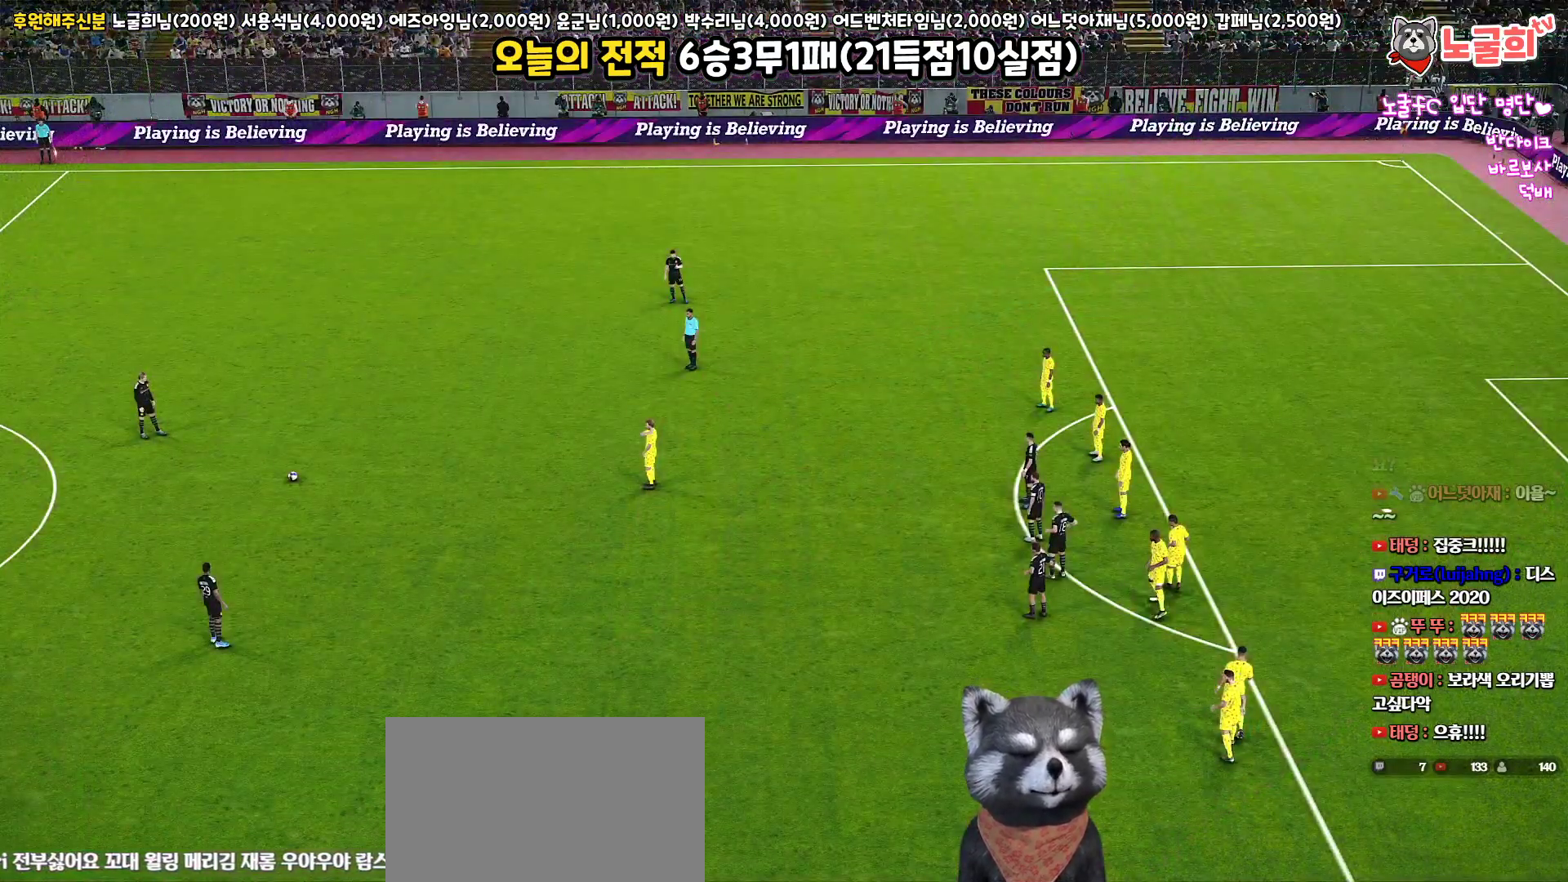
{"buttons": [], "left_stick": "center", "right_stick": "center", "events": []}
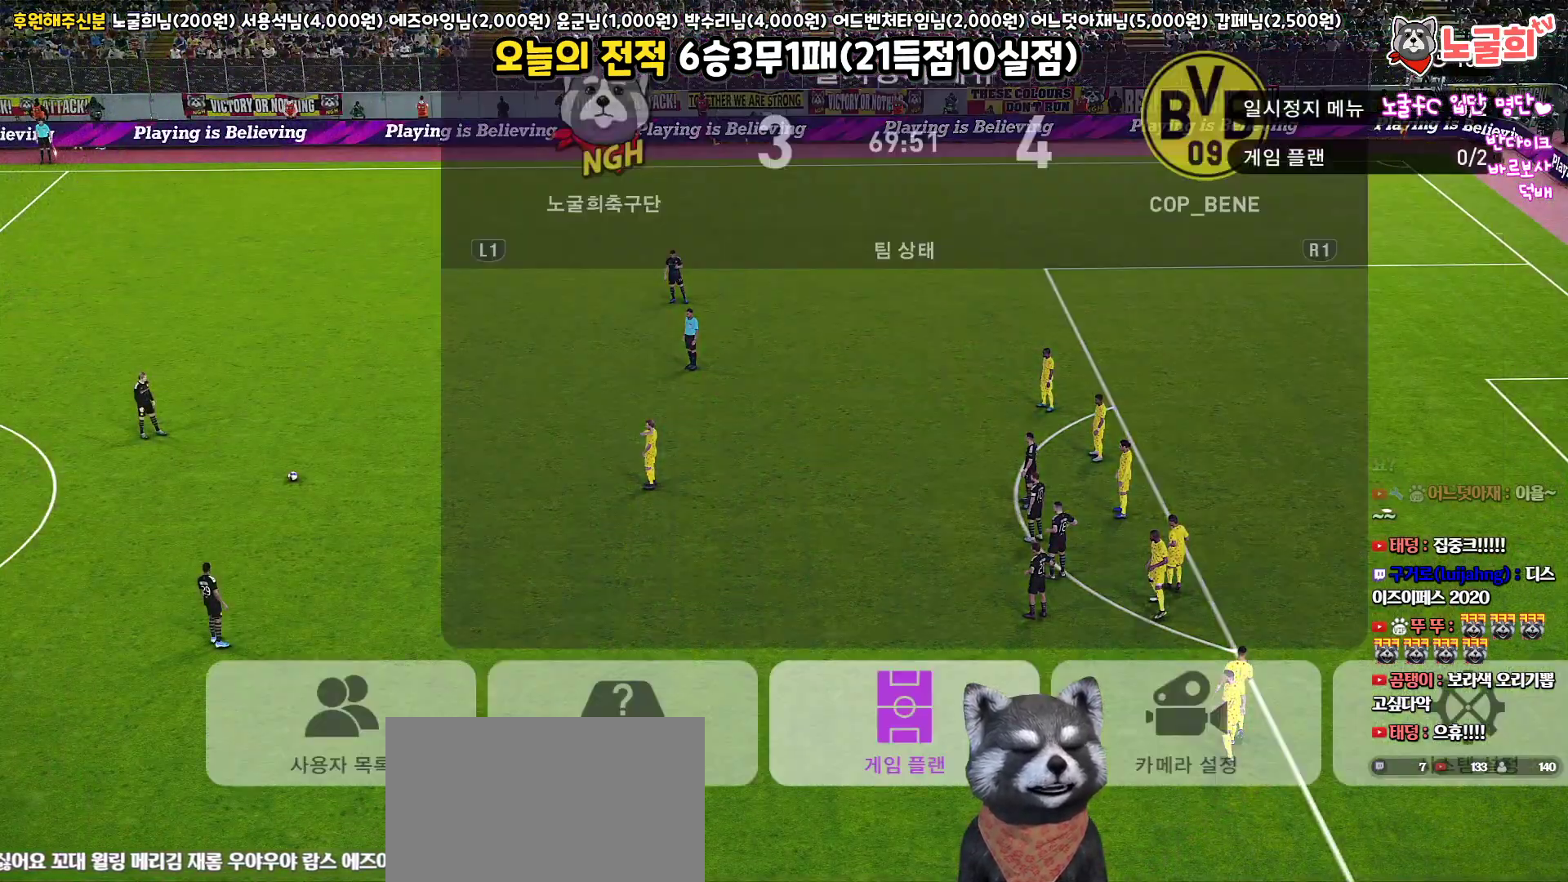
{"buttons": [], "left_stick": "center", "right_stick": "center", "events": []}
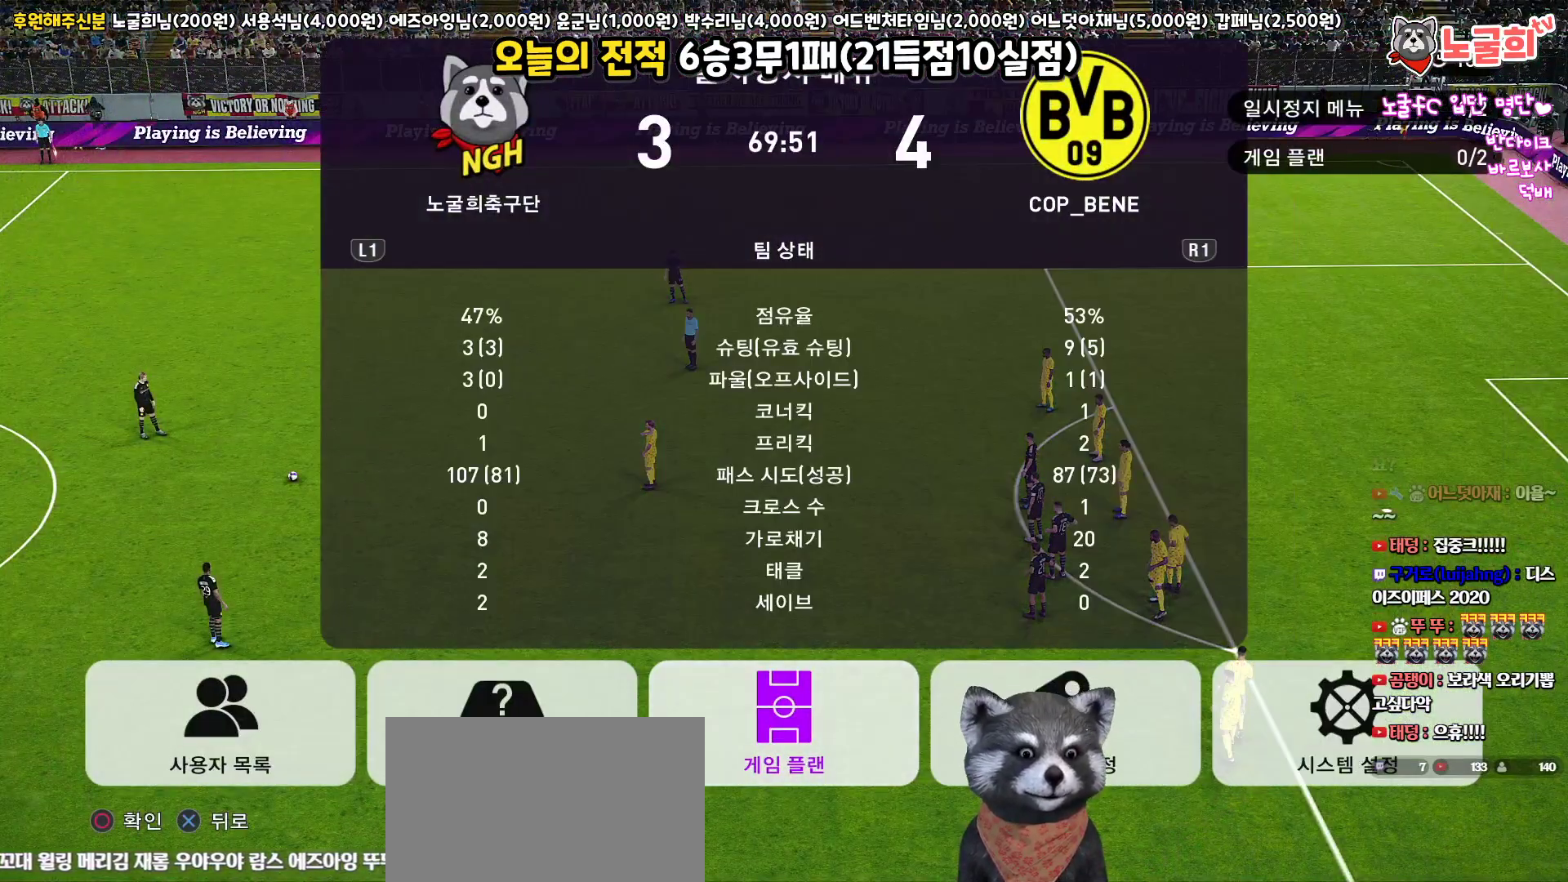
{"buttons": ["CIRCLE"], "left_stick": "center", "right_stick": "center", "events": [[433, "CIRCLE", "down"]]}
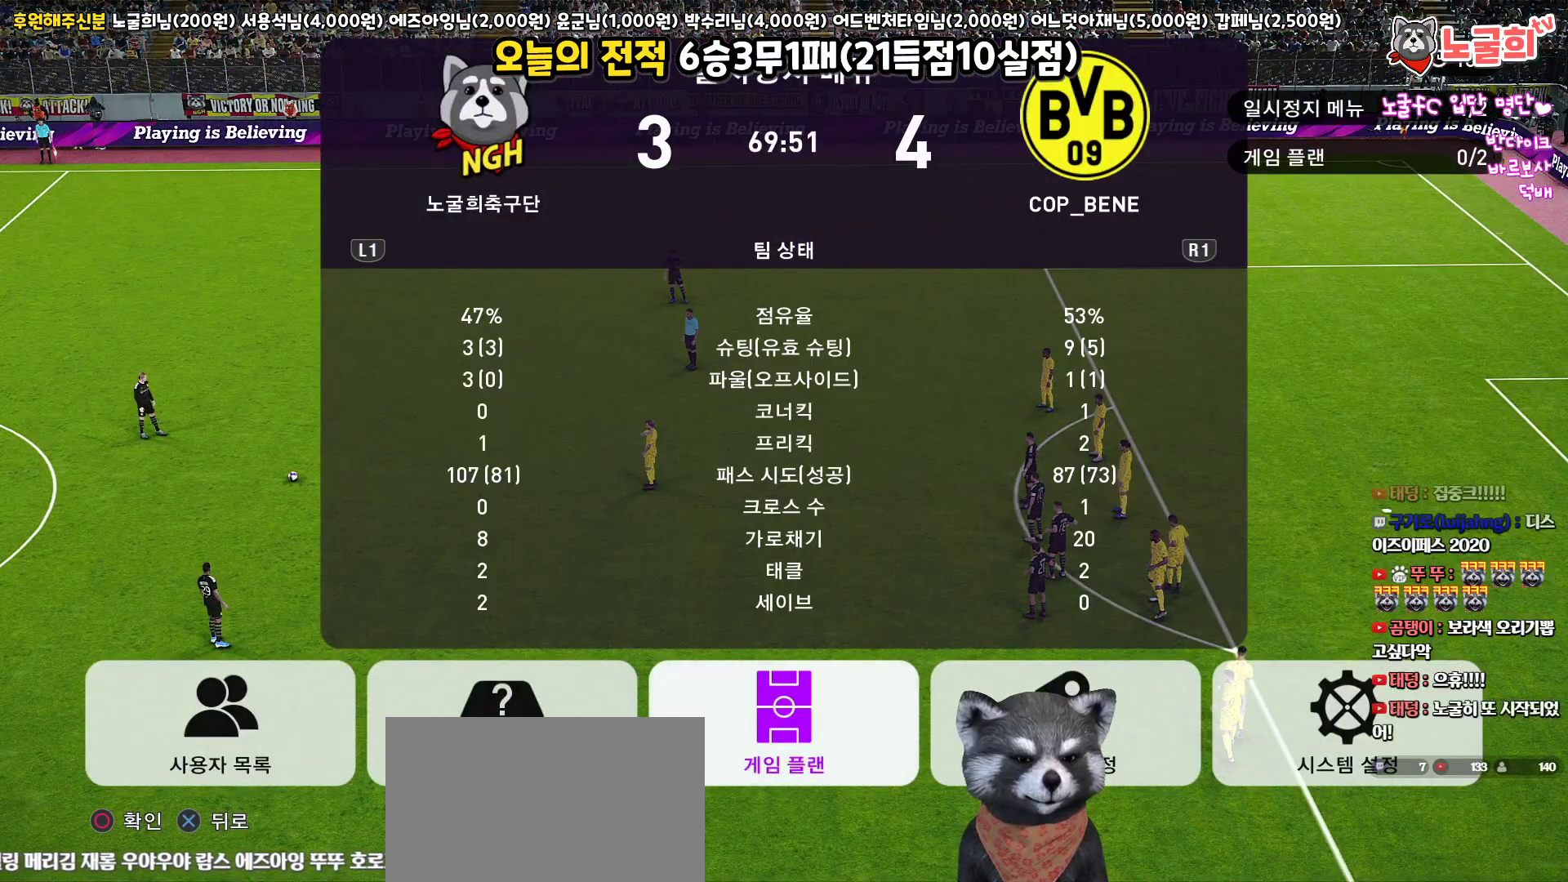
{"buttons": [], "left_stick": "center", "right_stick": "center", "events": [[67, "CIRCLE", "up"]]}
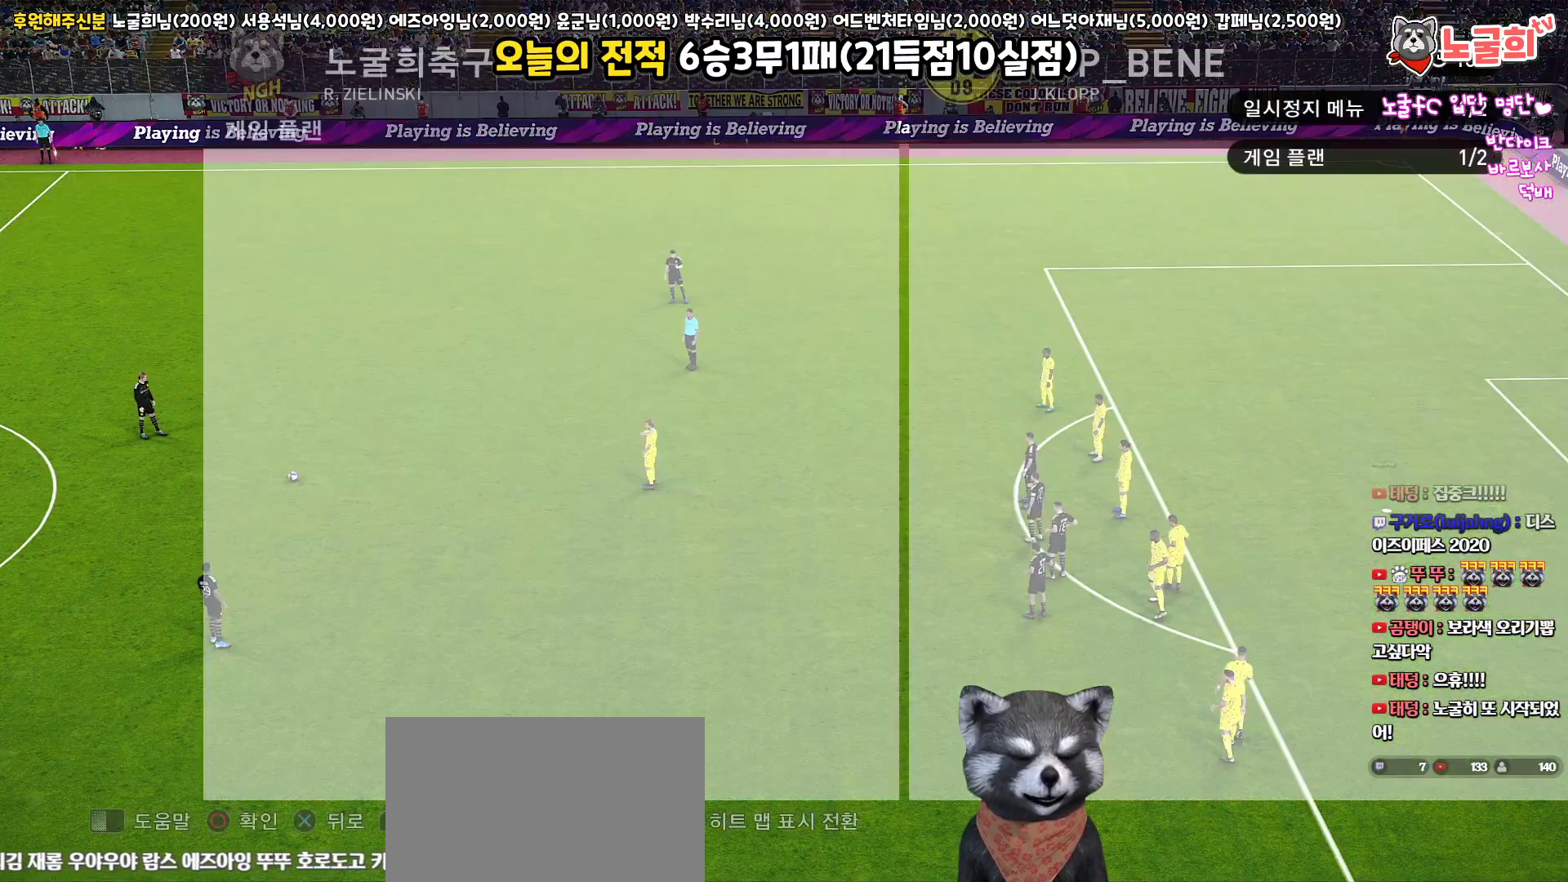
{"buttons": ["DPAD_UP"], "left_stick": "center", "right_stick": "center", "events": [[167, "CIRCLE", "down"], [267, "CIRCLE", "up"], [267, "DPAD_UP", "down"], [350, "DPAD_UP", "up"], [433, "DPAD_UP", "down"]]}
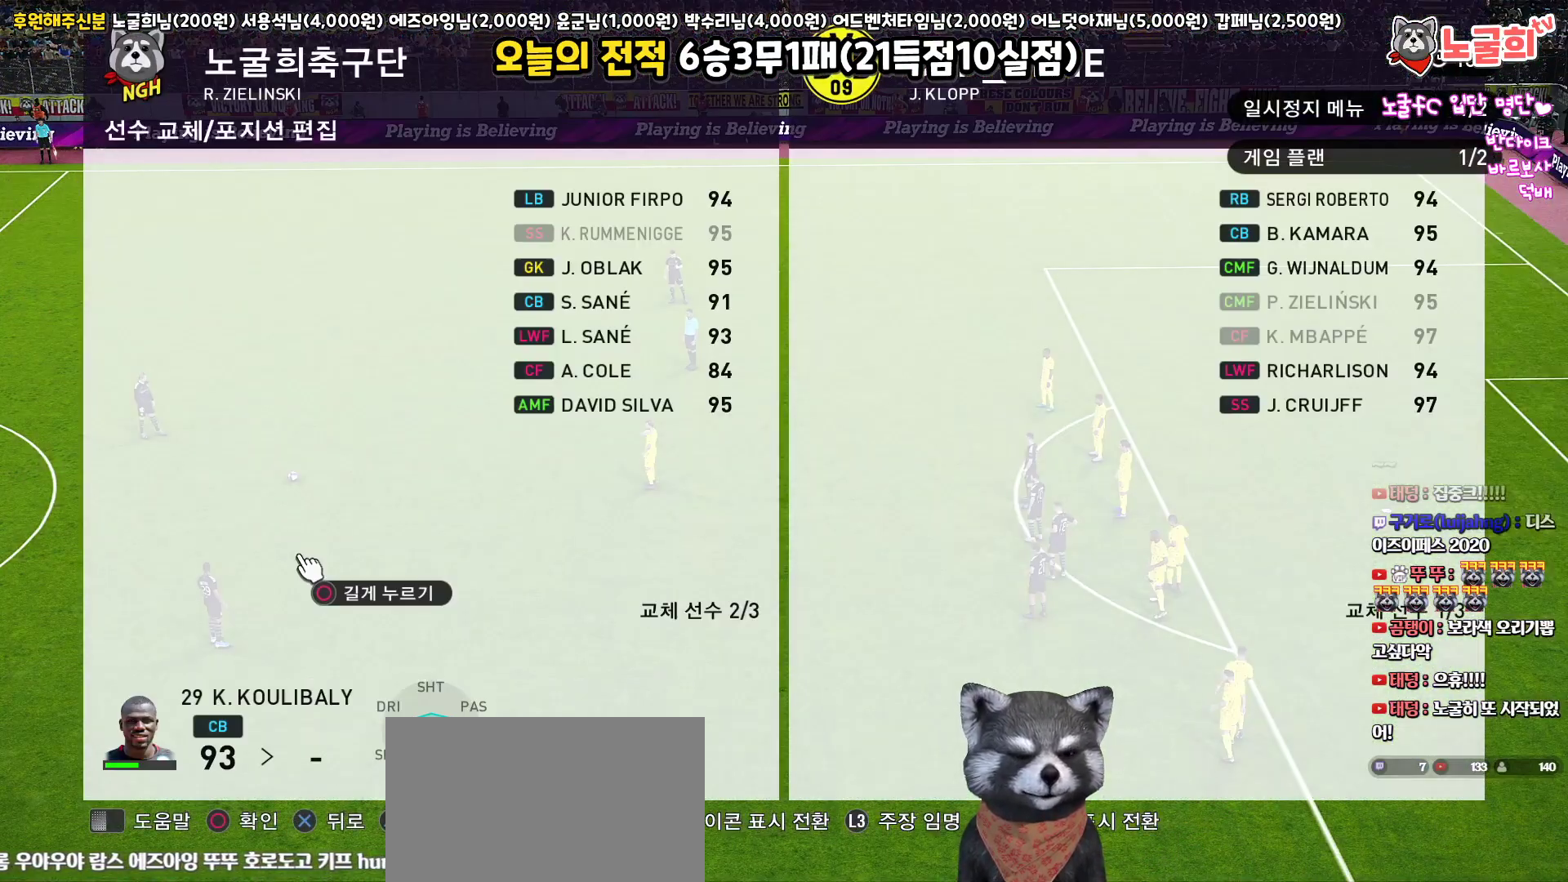
{"buttons": ["DPAD_UP"], "left_stick": "center", "right_stick": "center", "events": [[17, "DPAD_UP", "up"], [100, "DPAD_UP", "down"], [167, "DPAD_UP", "up"], [267, "DPAD_UP", "down"], [300, "R2", "down"], [350, "DPAD_UP", "up"], [417, "DPAD_UP", "down"], [483, "R2", "up"]]}
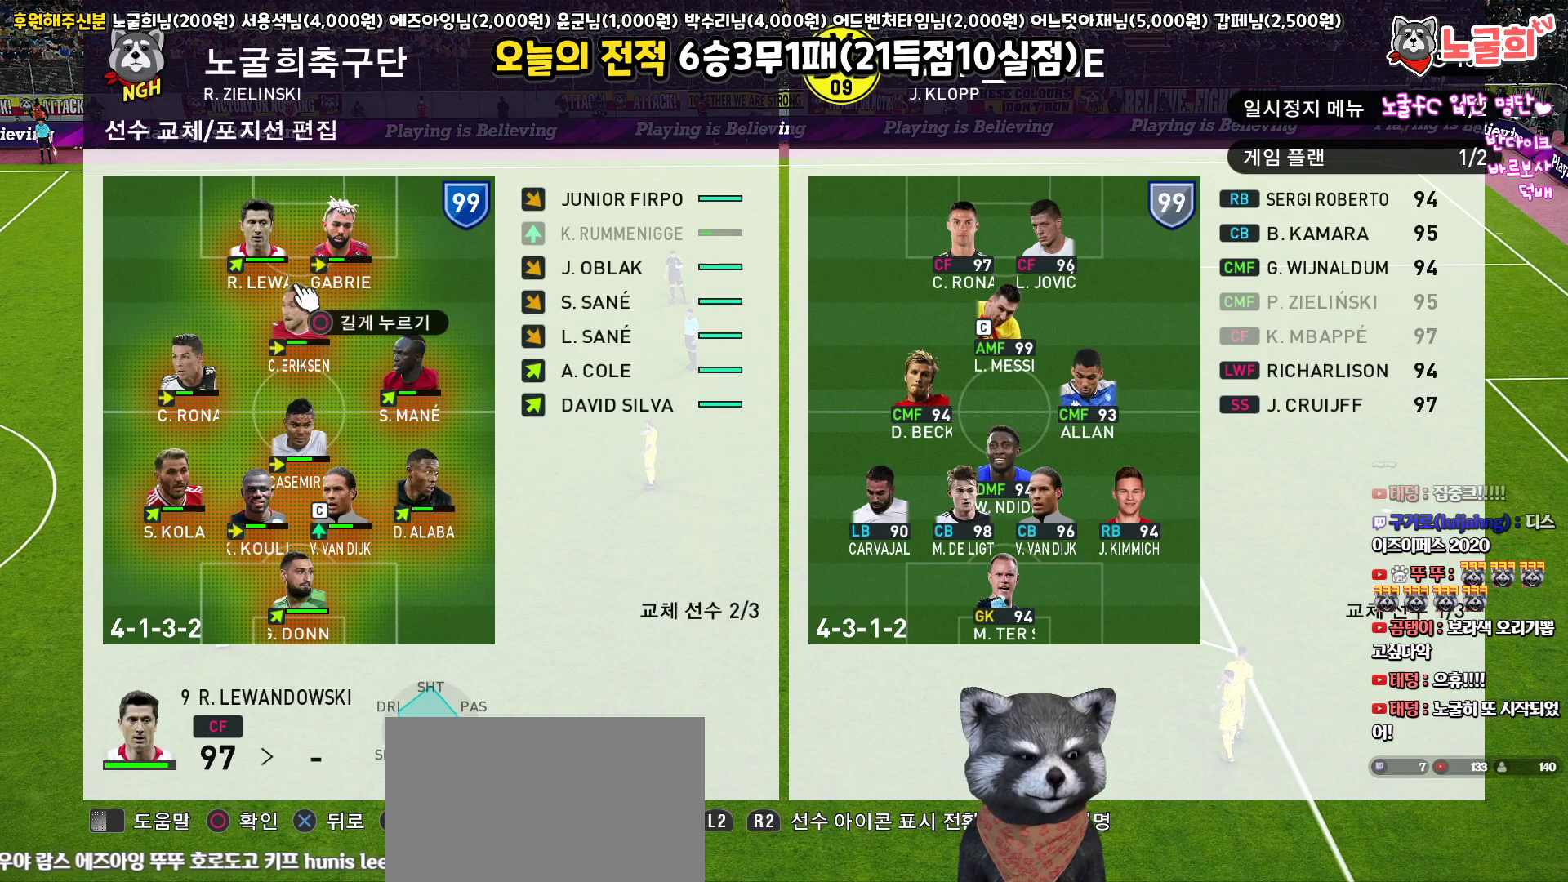
{"buttons": ["DPAD_RIGHT"], "left_stick": "center", "right_stick": "center", "events": [[17, "DPAD_UP", "up"], [117, "DPAD_RIGHT", "down"], [233, "DPAD_RIGHT", "up"], [317, "CIRCLE", "down"], [433, "CIRCLE", "up"], [500, "DPAD_RIGHT", "down"]]}
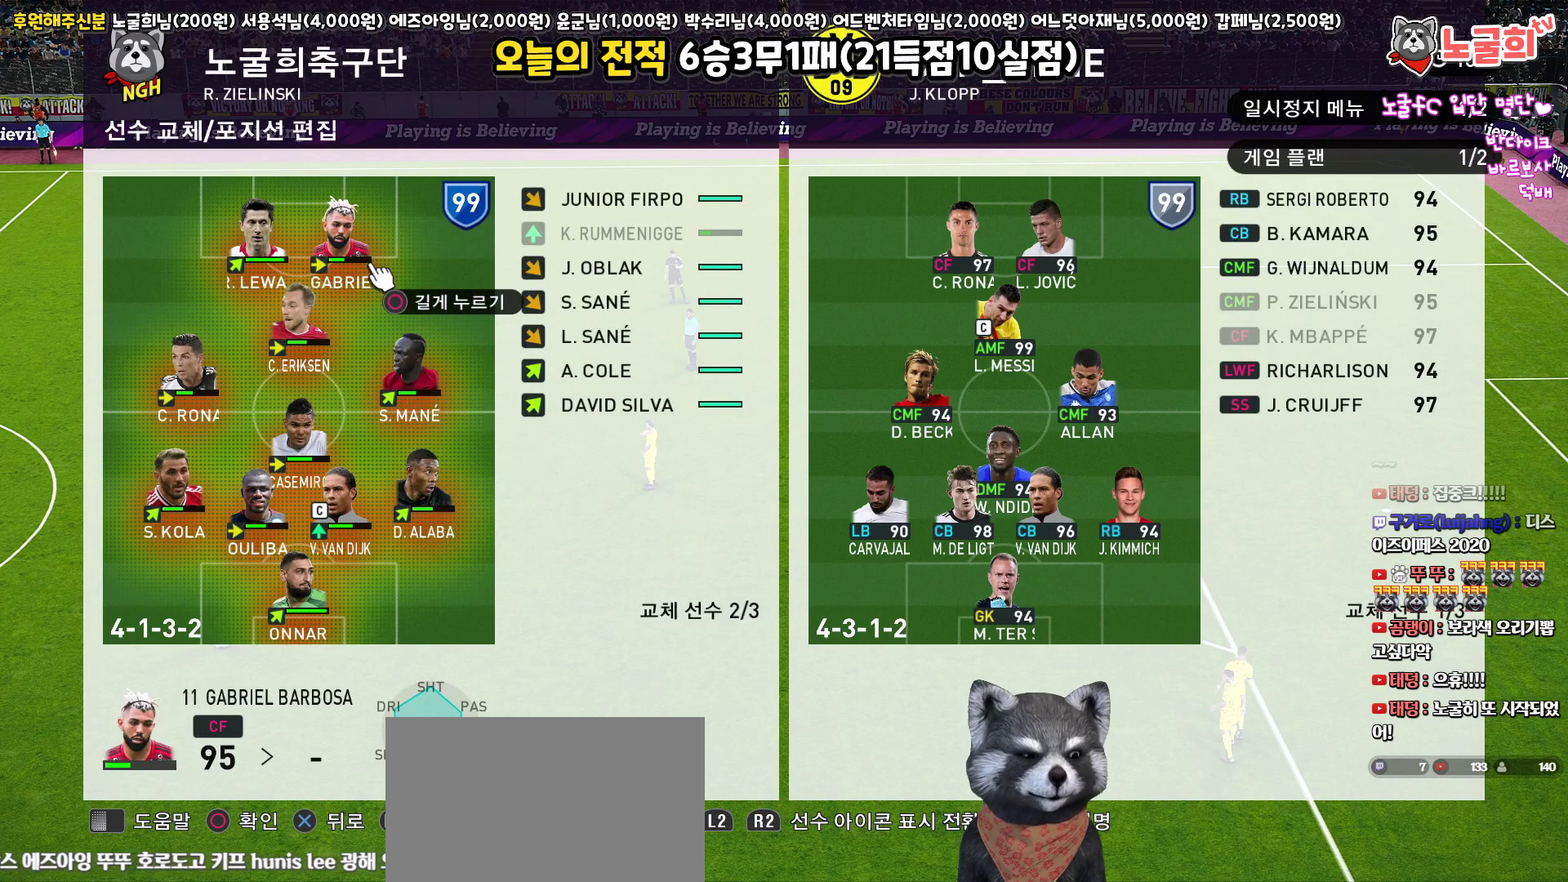
{"buttons": [], "left_stick": "center", "right_stick": "center", "events": [[117, "DPAD_RIGHT", "up"], [367, "DPAD_DOWN", "down"], [400, "DPAD_DOWN", "up"]]}
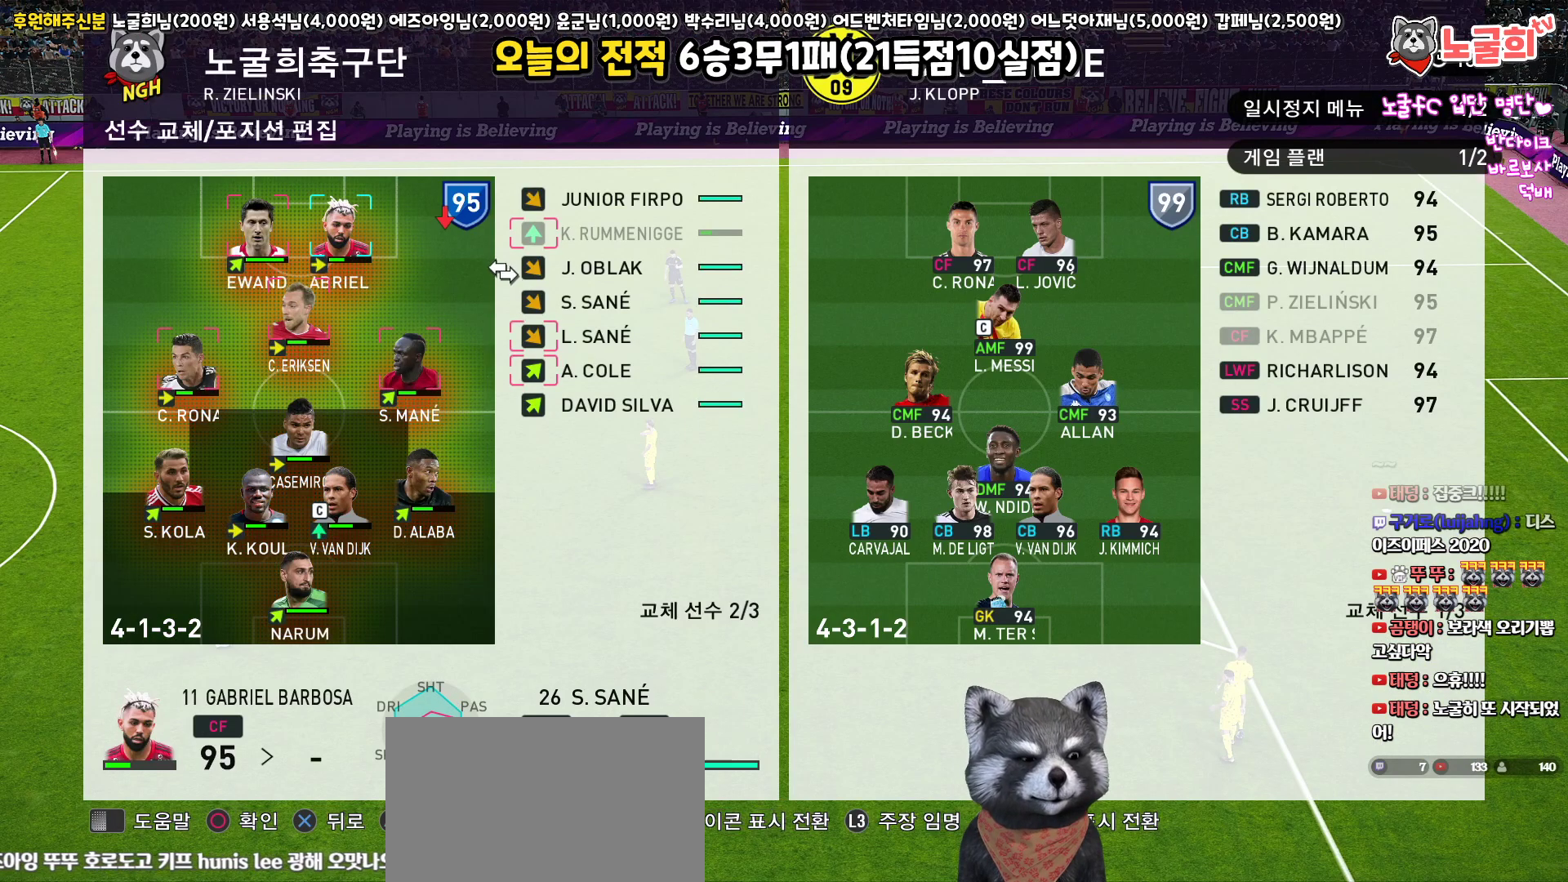
{"buttons": [], "left_stick": "center", "right_stick": "center", "events": [[67, "DPAD_DOWN", "down"], [150, "DPAD_DOWN", "up"], [233, "DPAD_DOWN", "down"], [300, "DPAD_DOWN", "up"]]}
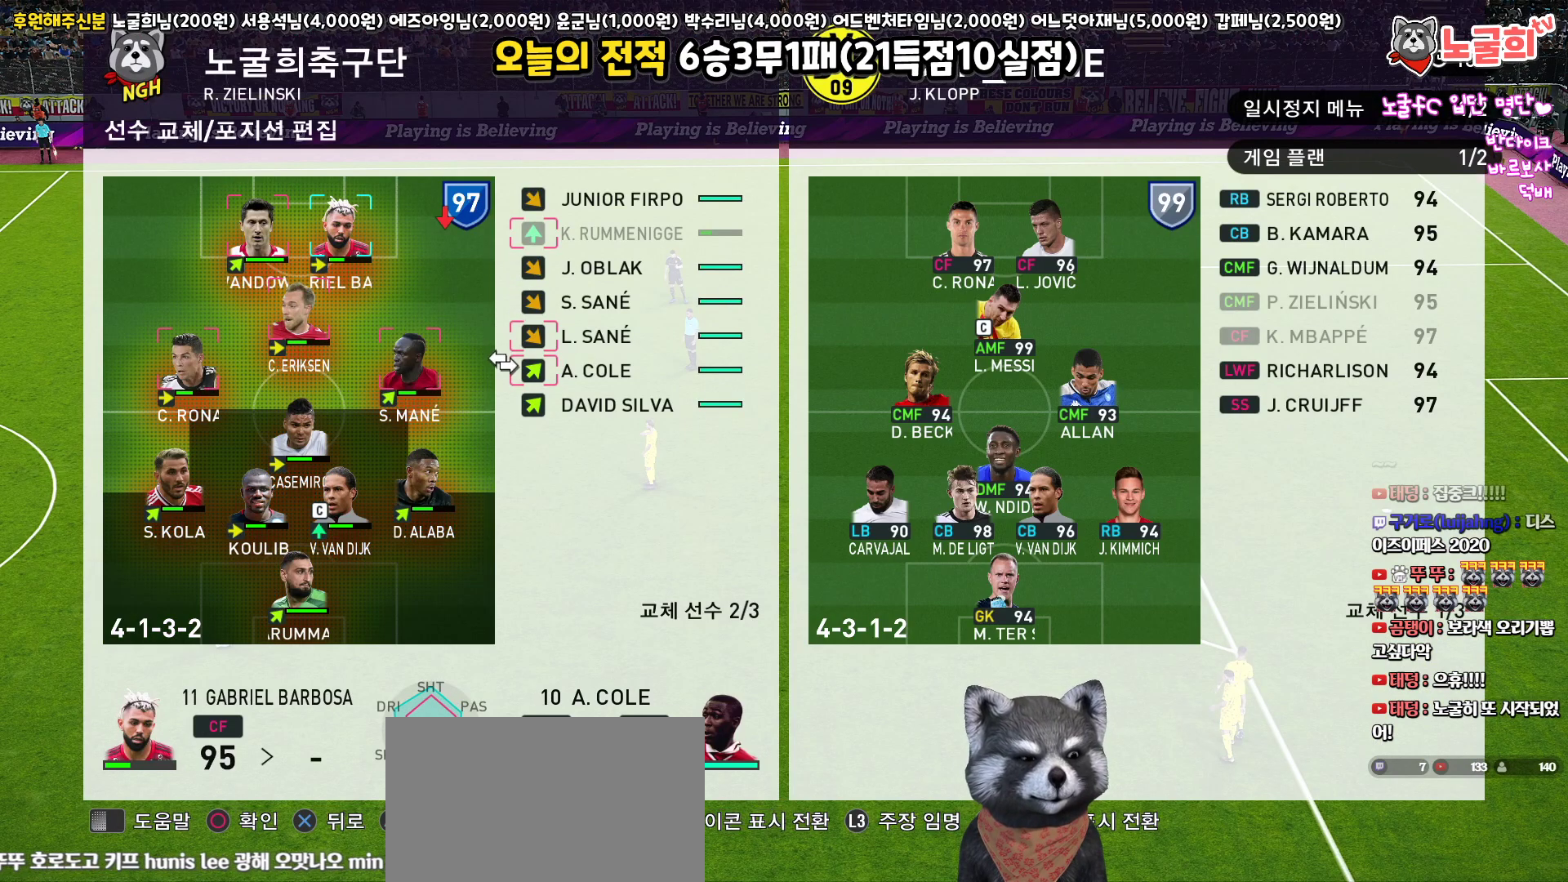
{"buttons": [], "left_stick": "center", "right_stick": "center", "events": []}
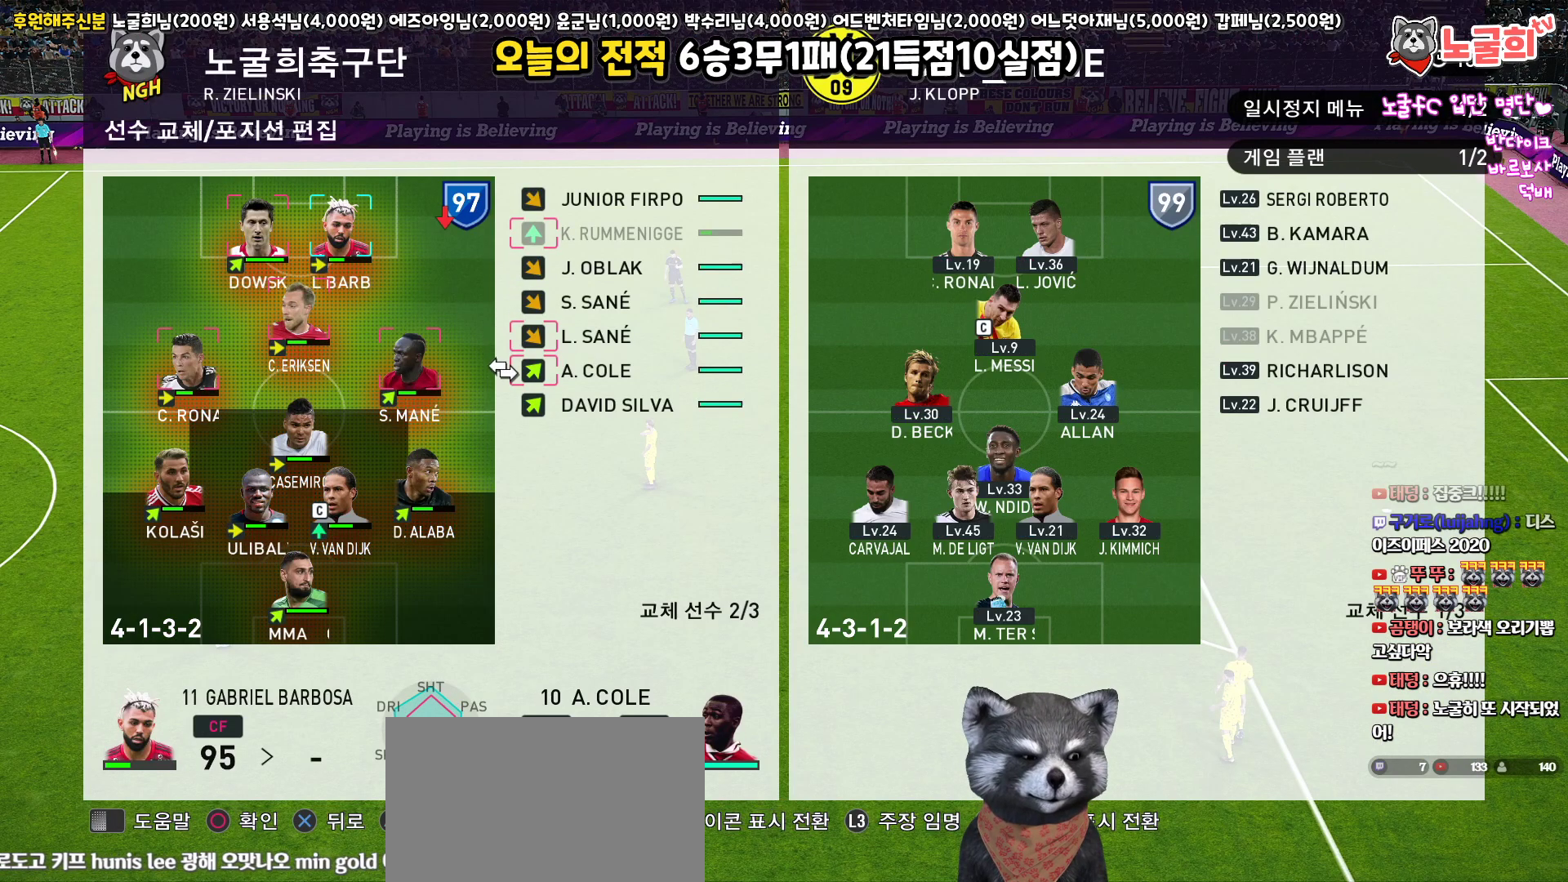
{"buttons": [], "left_stick": "center", "right_stick": "center", "events": []}
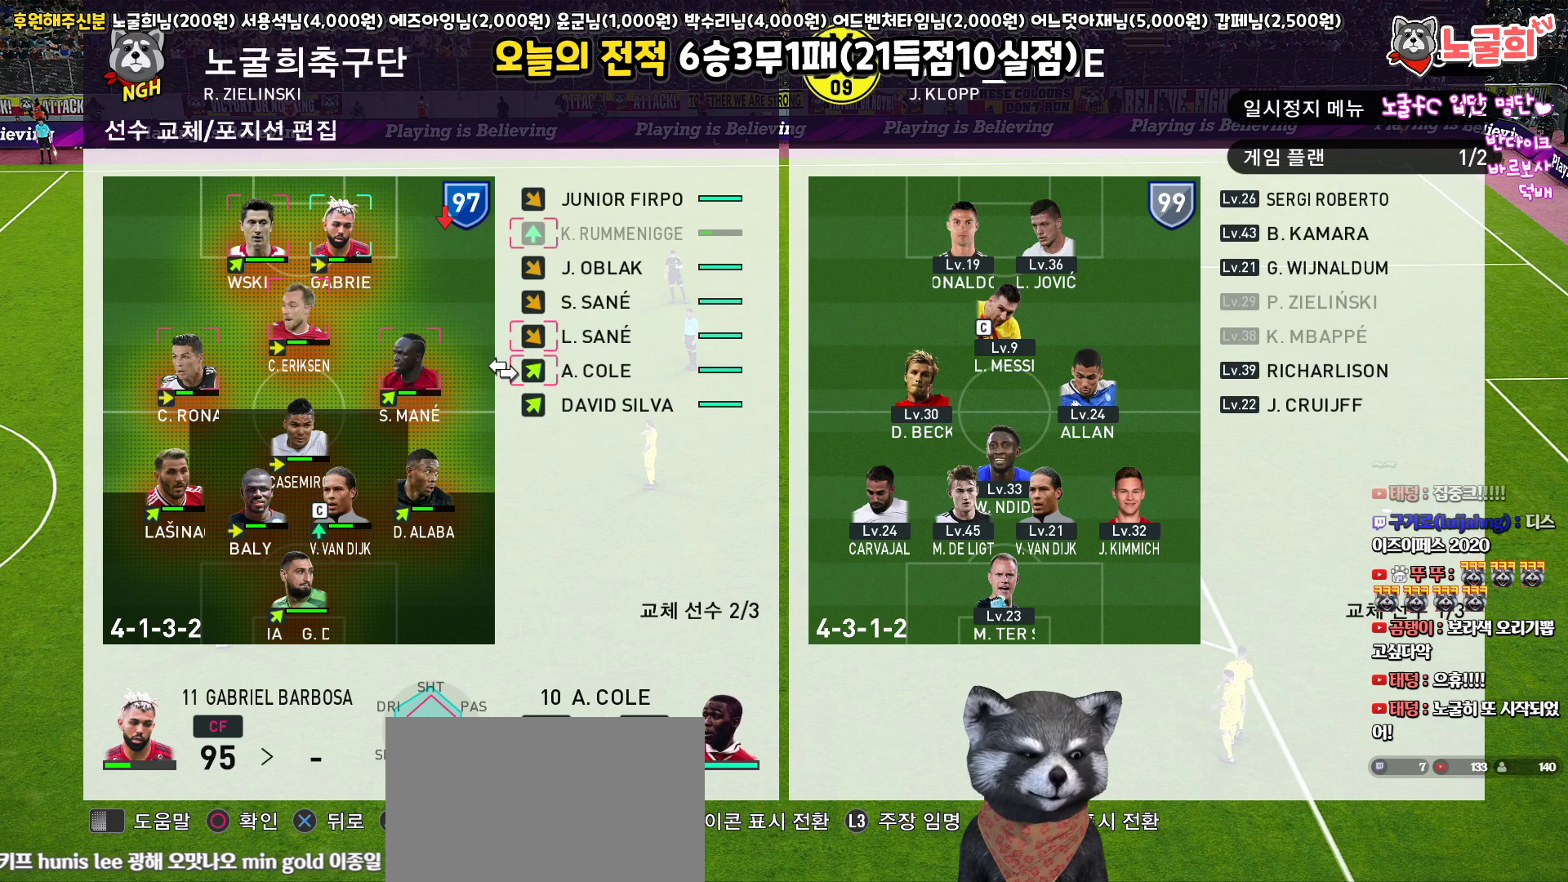
{"buttons": [], "left_stick": "center", "right_stick": "center", "events": []}
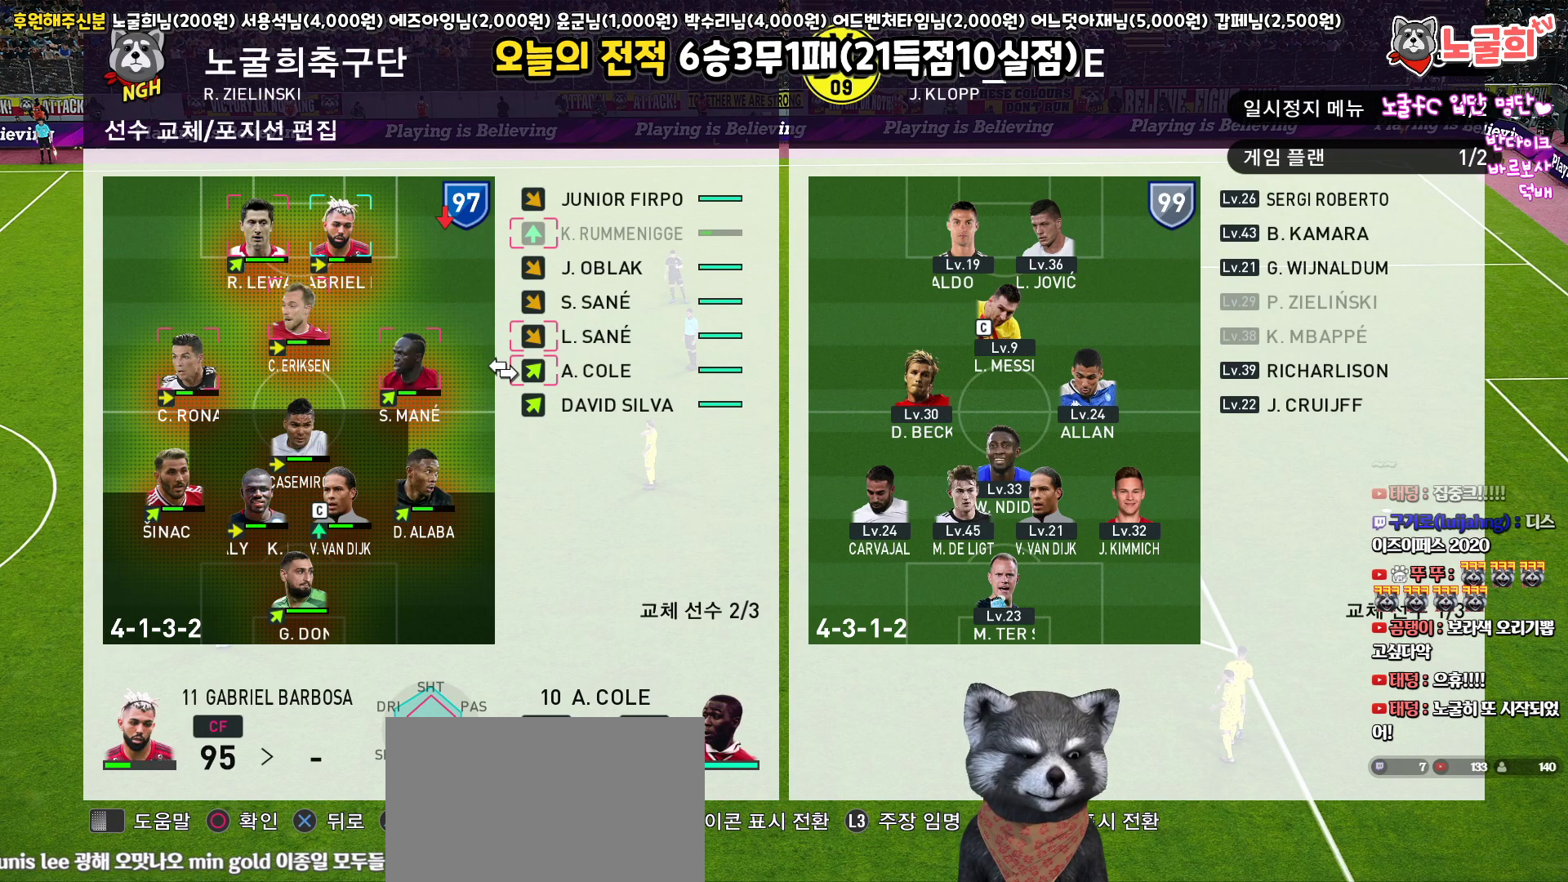
{"buttons": [], "left_stick": "center", "right_stick": "center", "events": []}
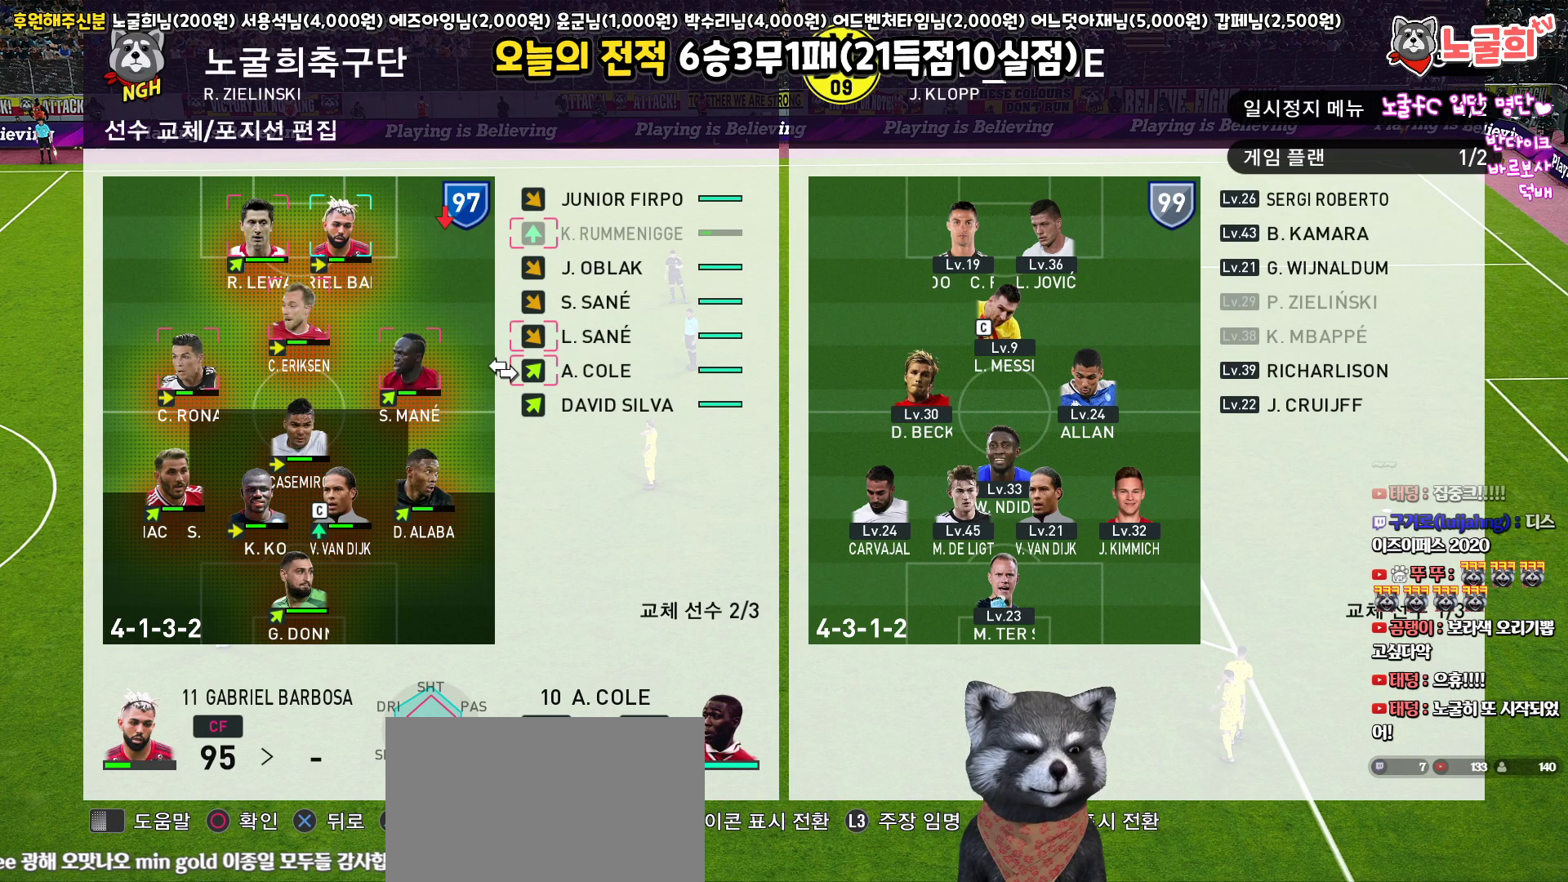
{"buttons": [], "left_stick": "center", "right_stick": "center", "events": []}
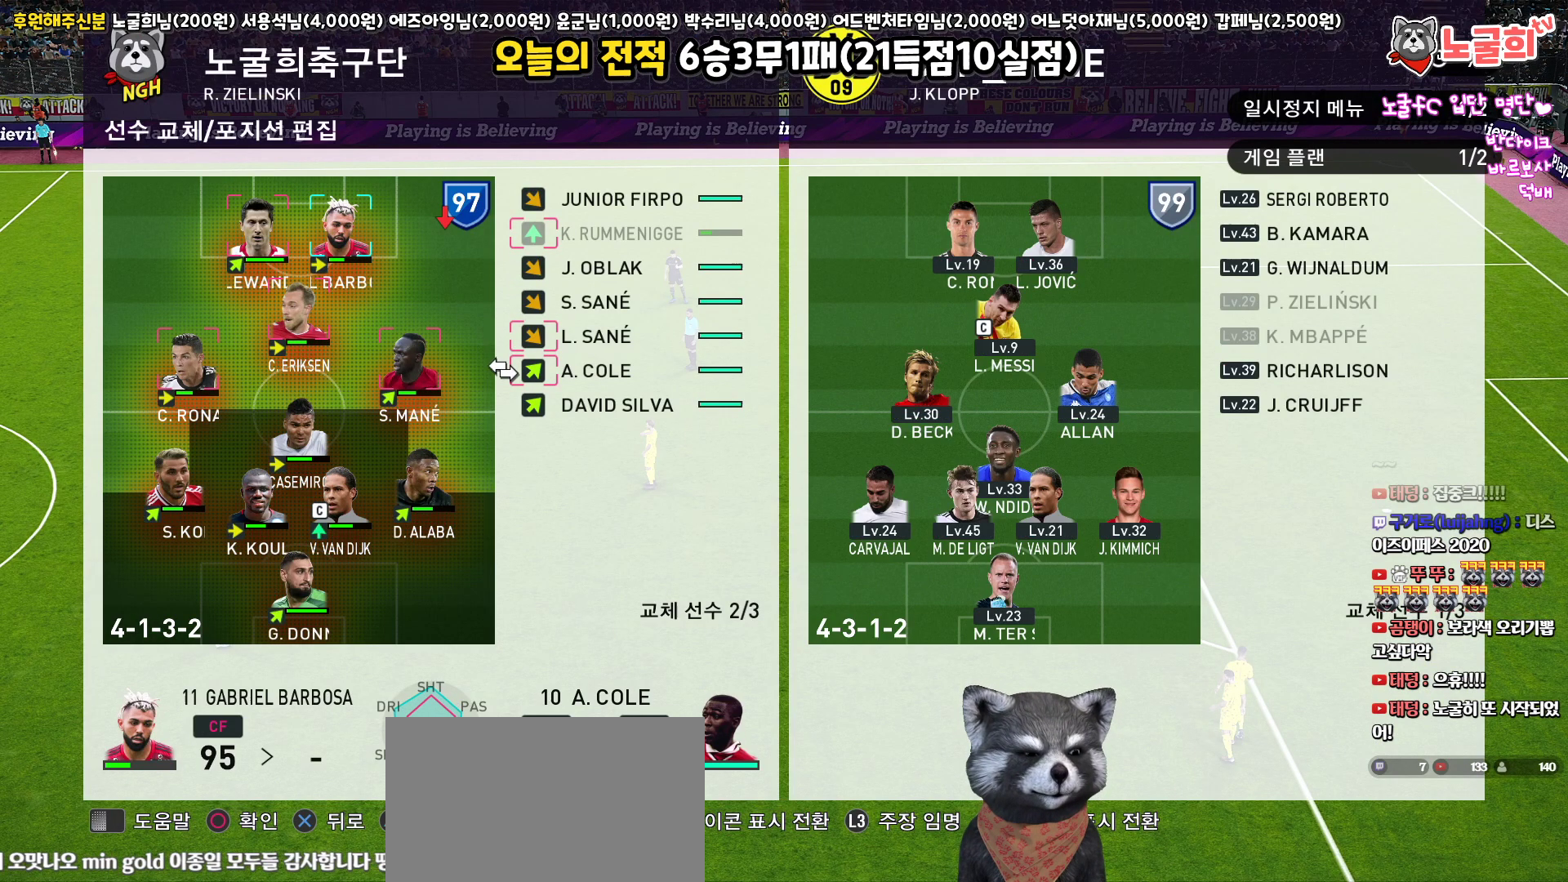
{"buttons": ["TRIANGLE"], "left_stick": "center", "right_stick": "center", "events": [[383, "TRIANGLE", "down"]]}
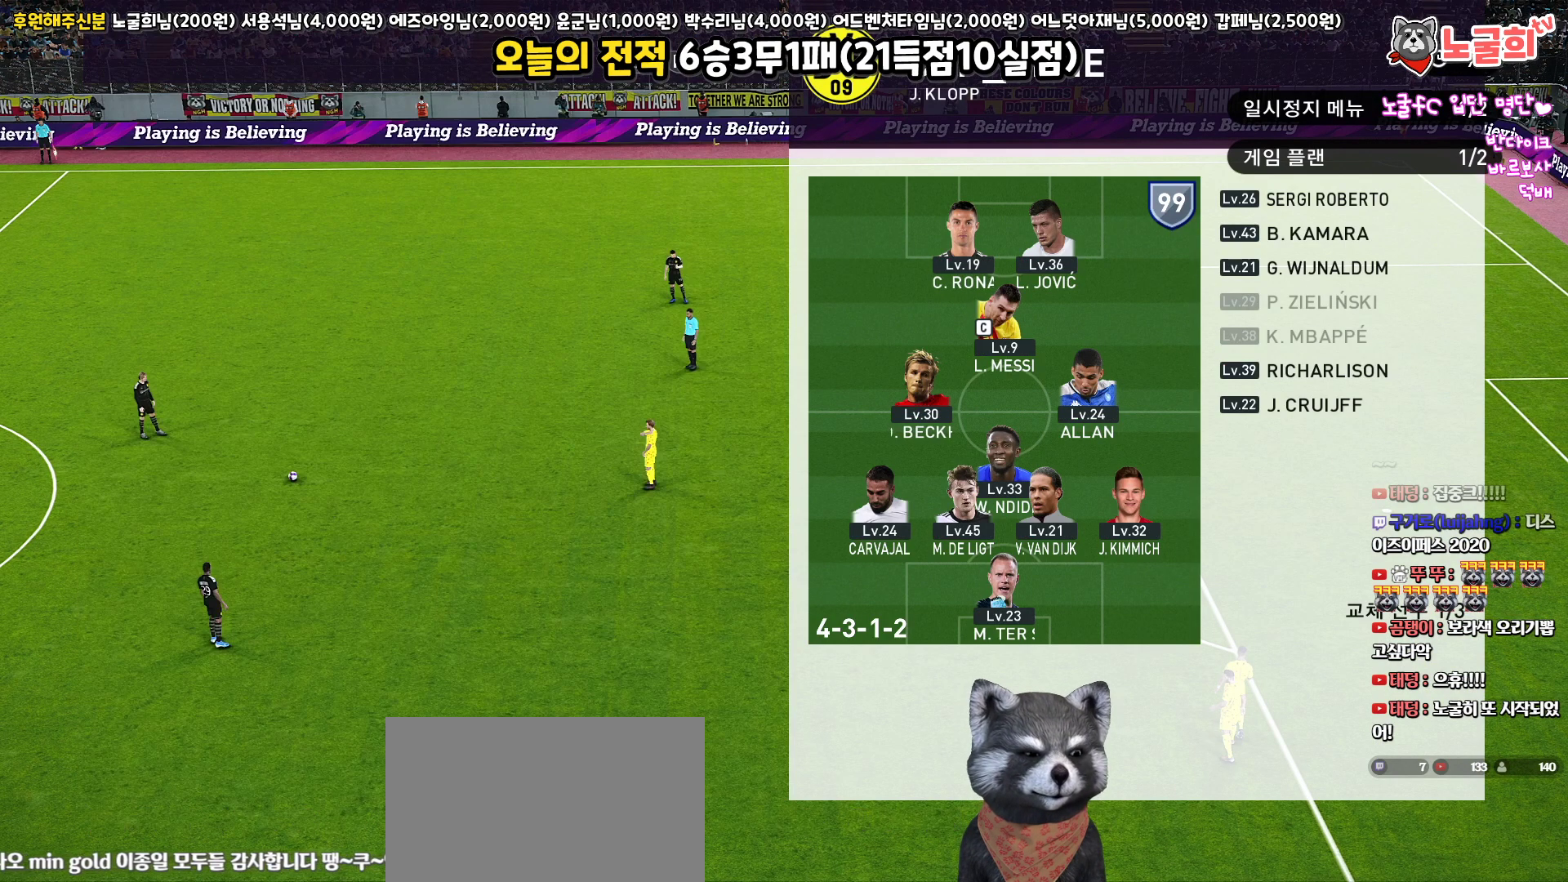
{"buttons": [], "left_stick": "center", "right_stick": "center", "events": [[33, "TRIANGLE", "up"], [167, "R1", "down"], [300, "R1", "up"]]}
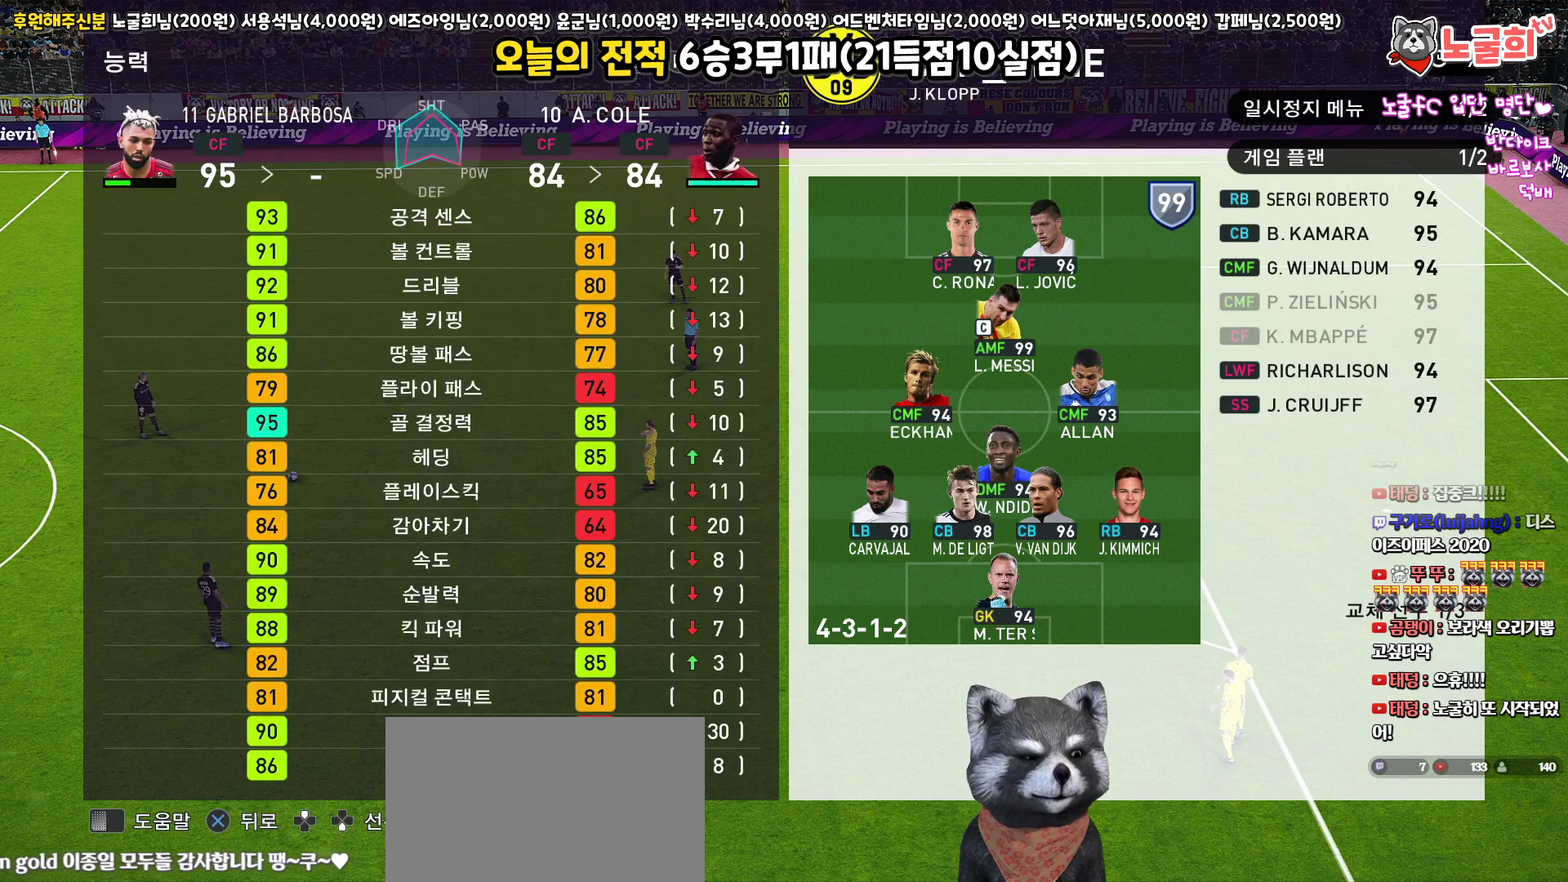
{"buttons": [], "left_stick": "center", "right_stick": "center", "events": []}
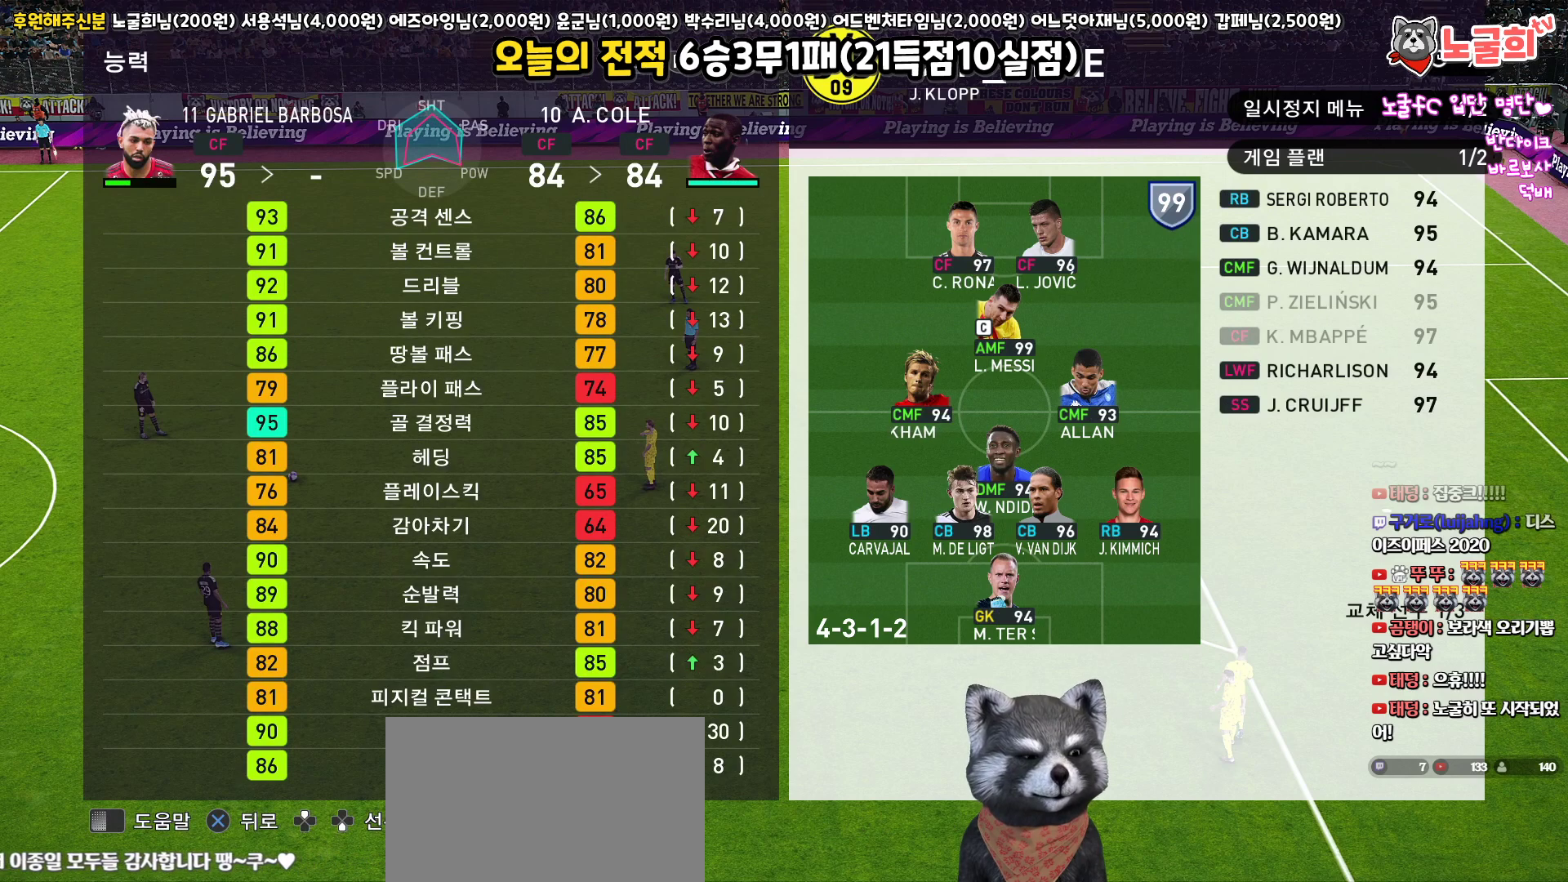
{"buttons": [], "left_stick": "center", "right_stick": "center", "events": []}
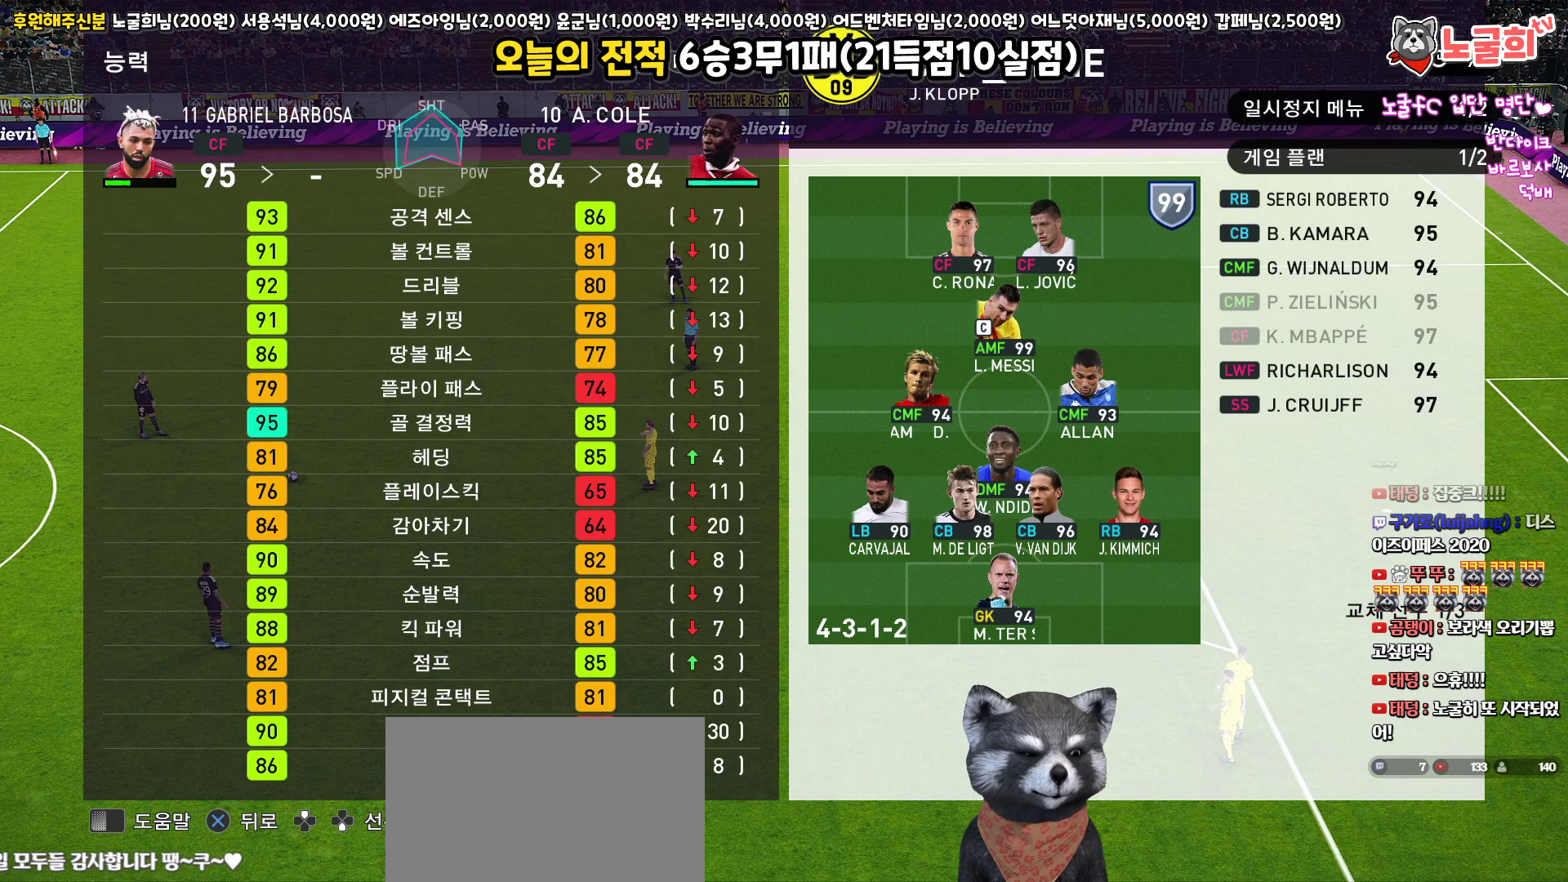
{"buttons": [], "left_stick": "center", "right_stick": "center", "events": [[383, "CROSS", "down"], [483, "CROSS", "up"]]}
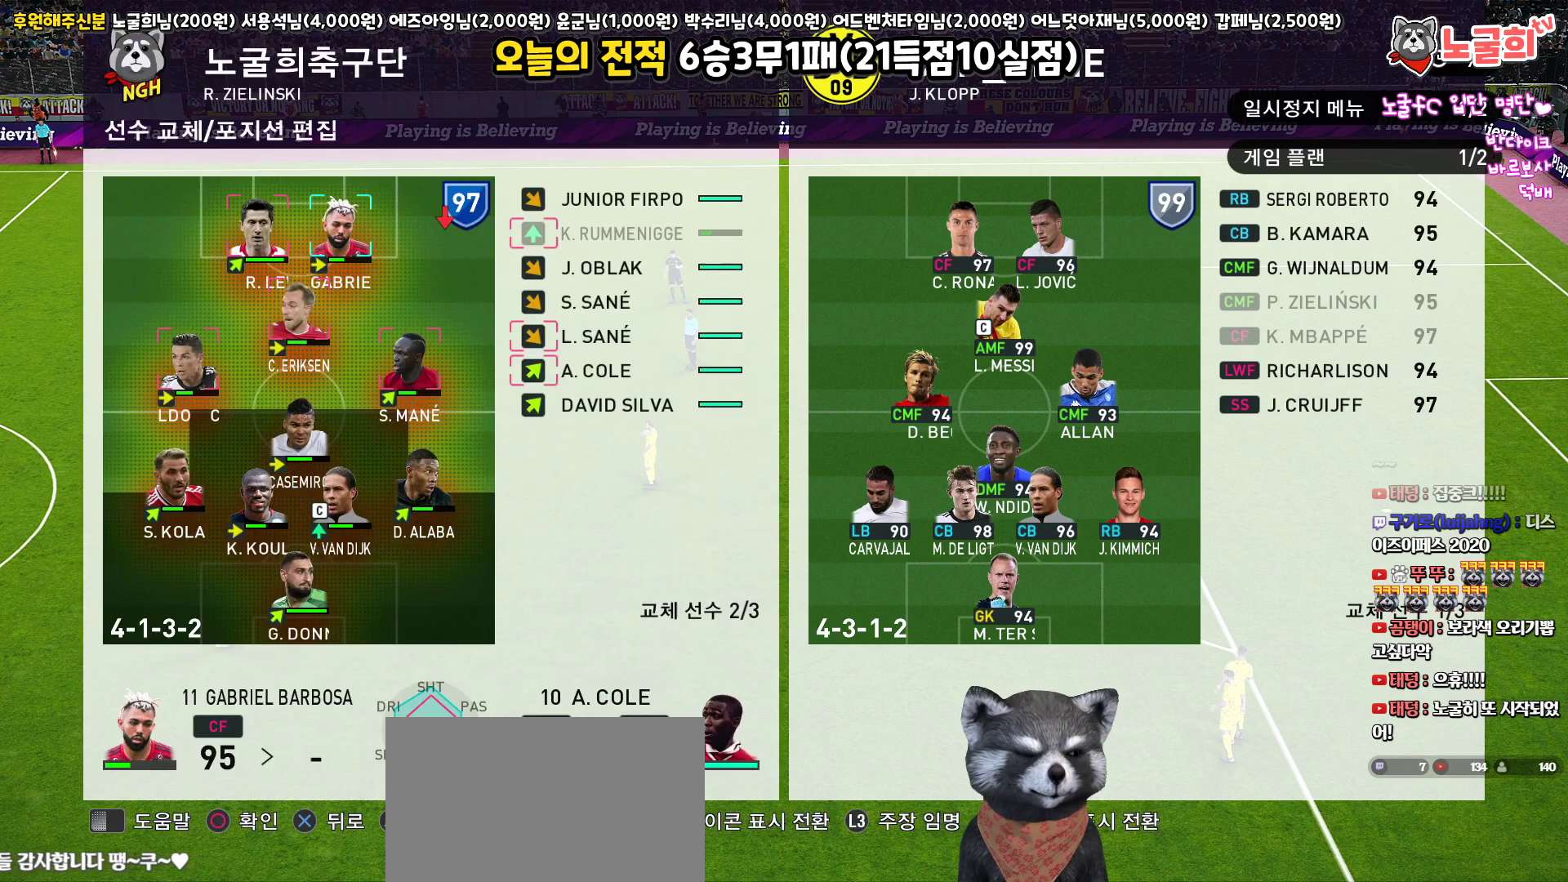
{"buttons": [], "left_stick": "center", "right_stick": "center", "events": [[133, "CIRCLE", "down"], [233, "CIRCLE", "up"]]}
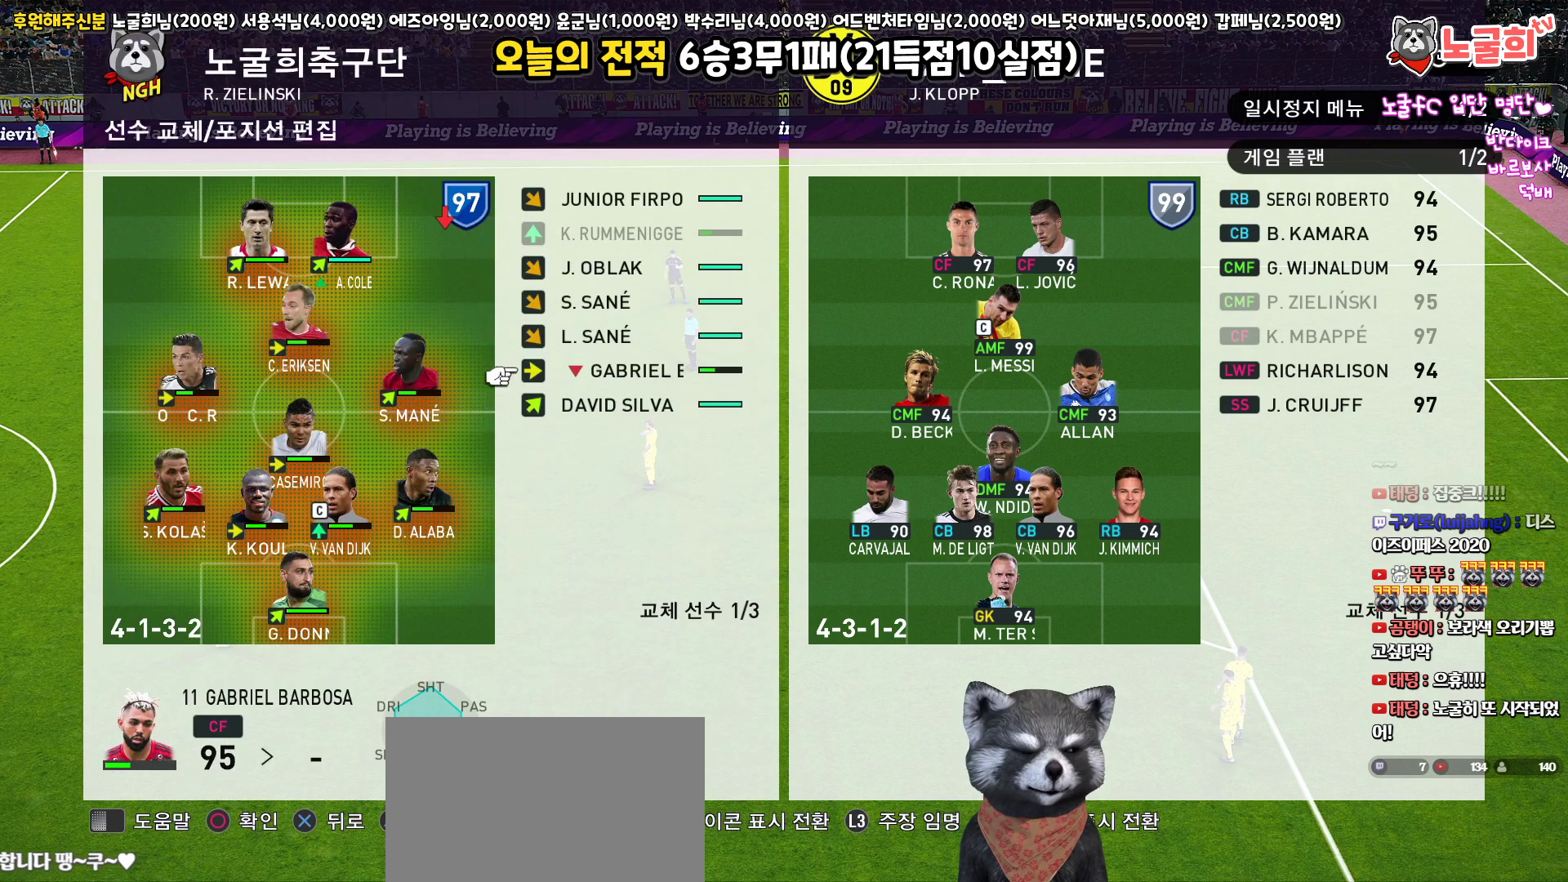
{"buttons": [], "left_stick": "center", "right_stick": "center", "events": [[83, "DPAD_LEFT", "down"], [167, "DPAD_LEFT", "up"], [250, "DPAD_LEFT", "down"], [350, "DPAD_LEFT", "up"]]}